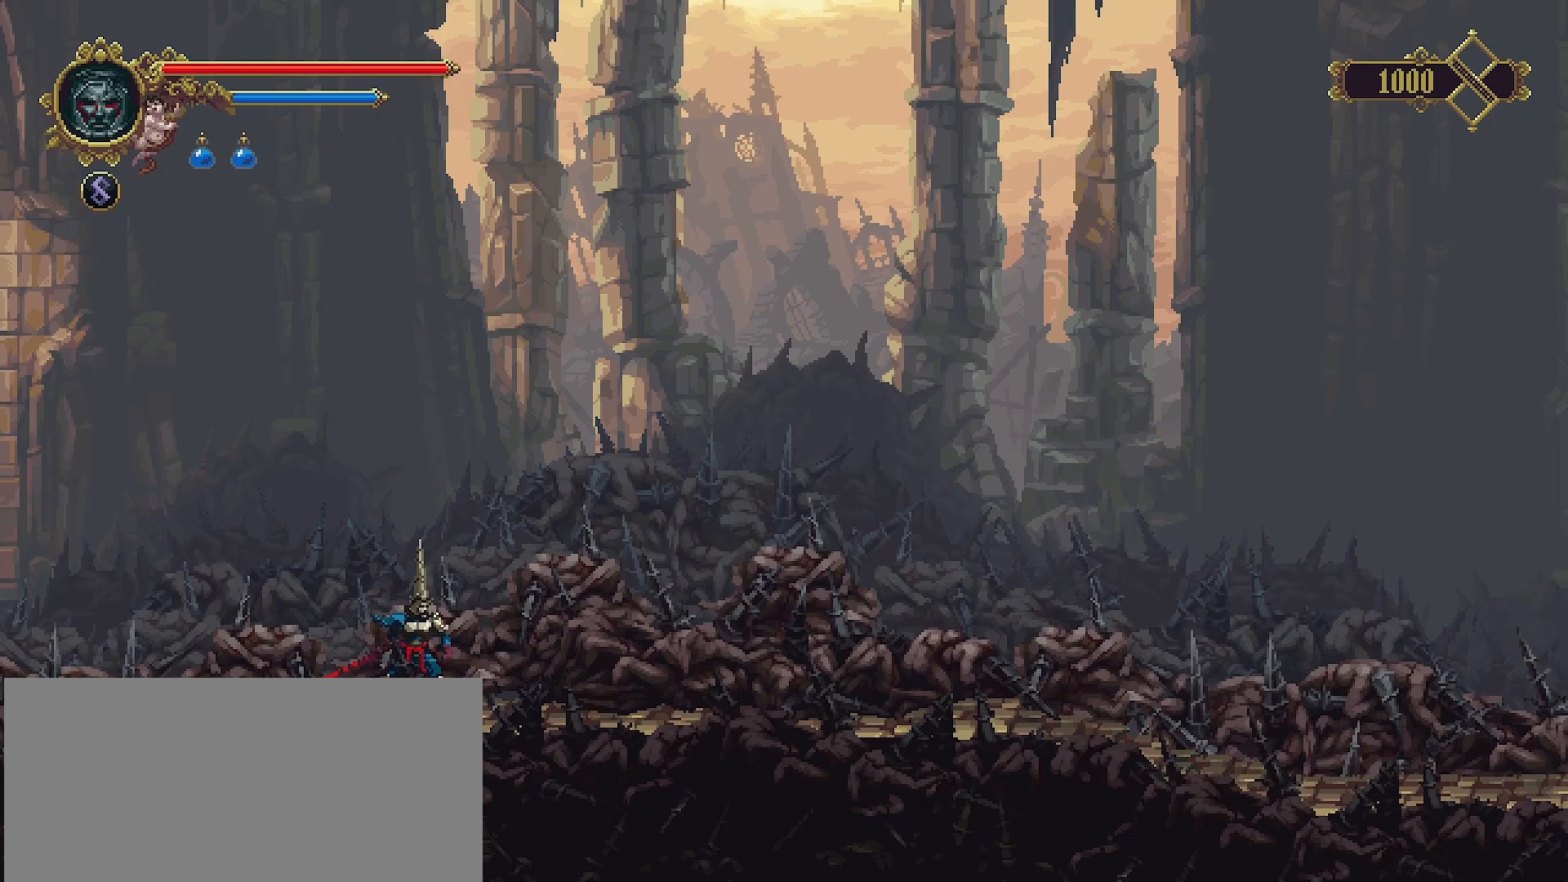
Gameplay with a controller (PlayStation layout); each line is a JSON object with the inputs held at the frame after it. "events" lists button and stick changes between this image and that frame as [ms after this image, input, new state], when the widget could be followed in between. Not read: L1.
{"buttons": ["START"], "left_stick": "center", "right_stick": "center", "events": [[467, "START", "down"]]}
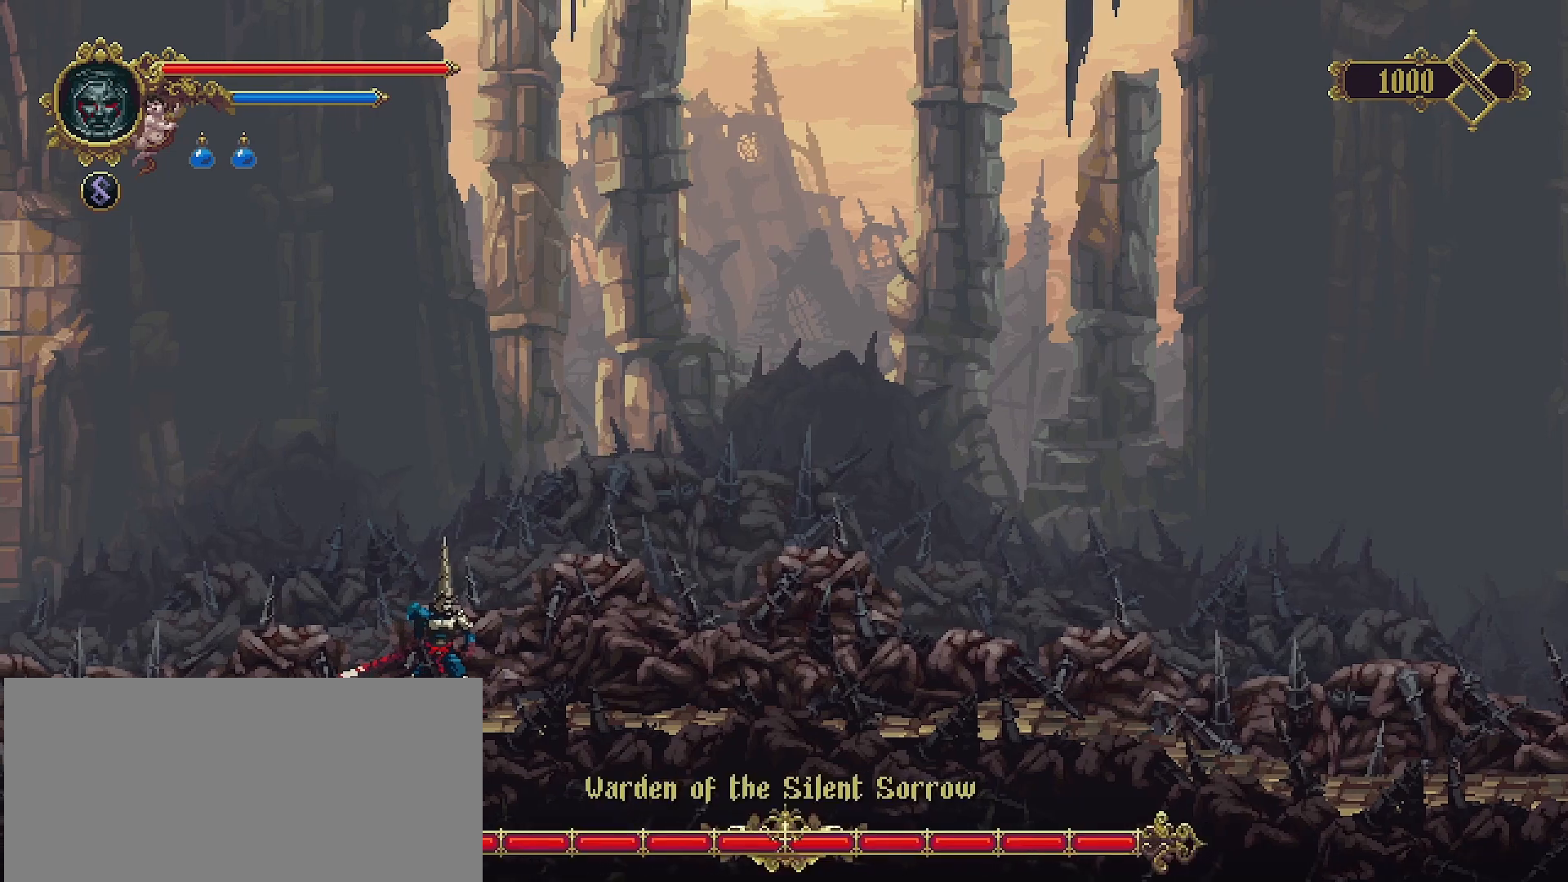
{"buttons": [], "left_stick": "center", "right_stick": "center", "events": [[167, "START", "up"]]}
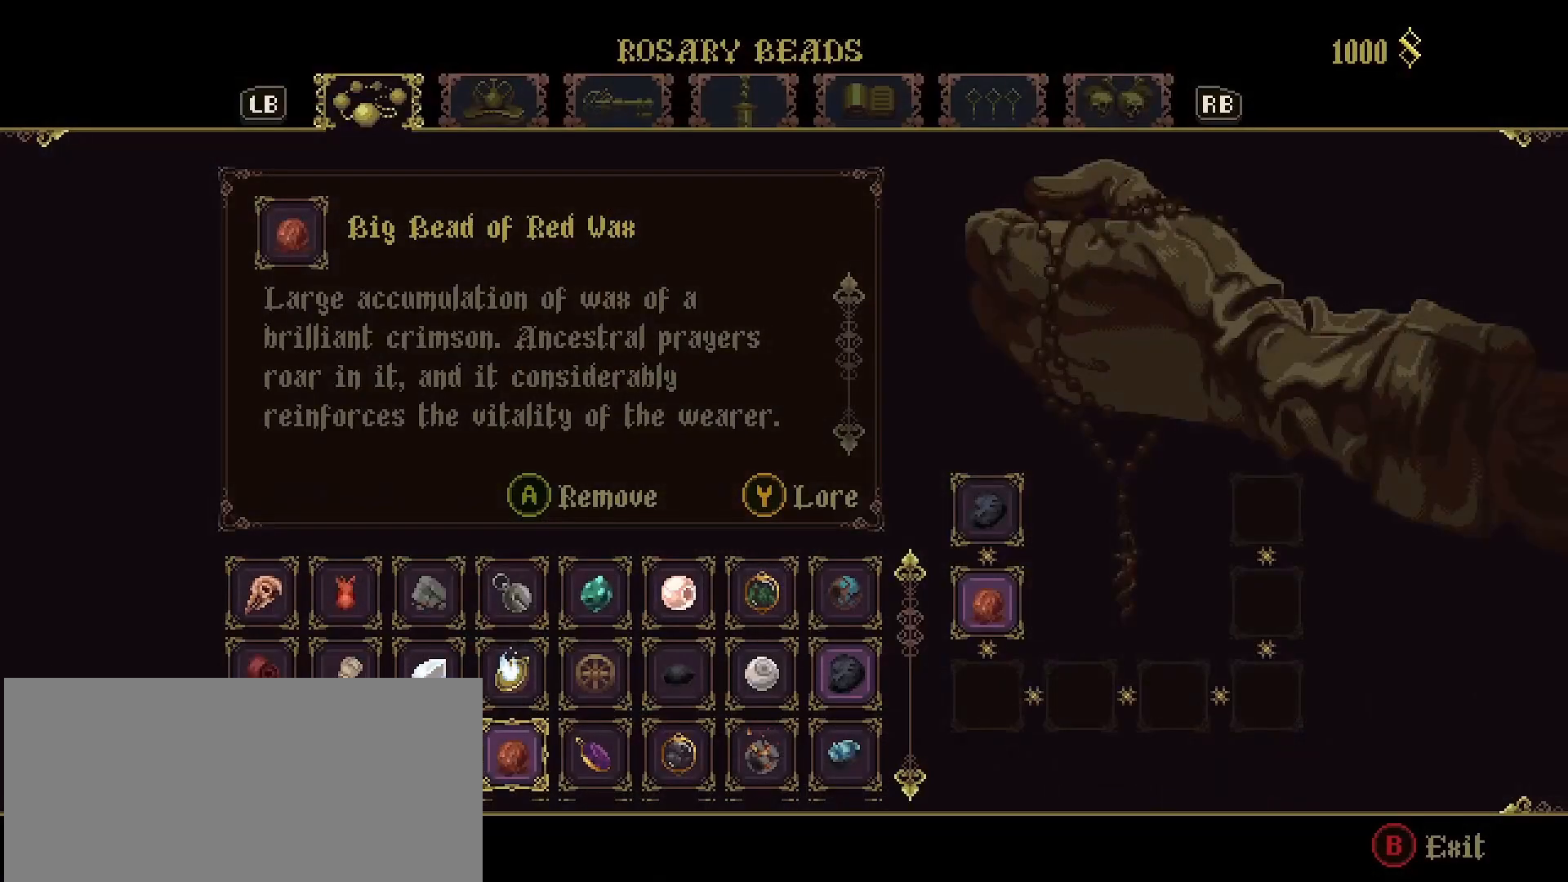
{"buttons": ["R1"], "left_stick": "center", "right_stick": "center", "events": [[233, "R1", "down"], [333, "R1", "up"], [500, "R1", "down"]]}
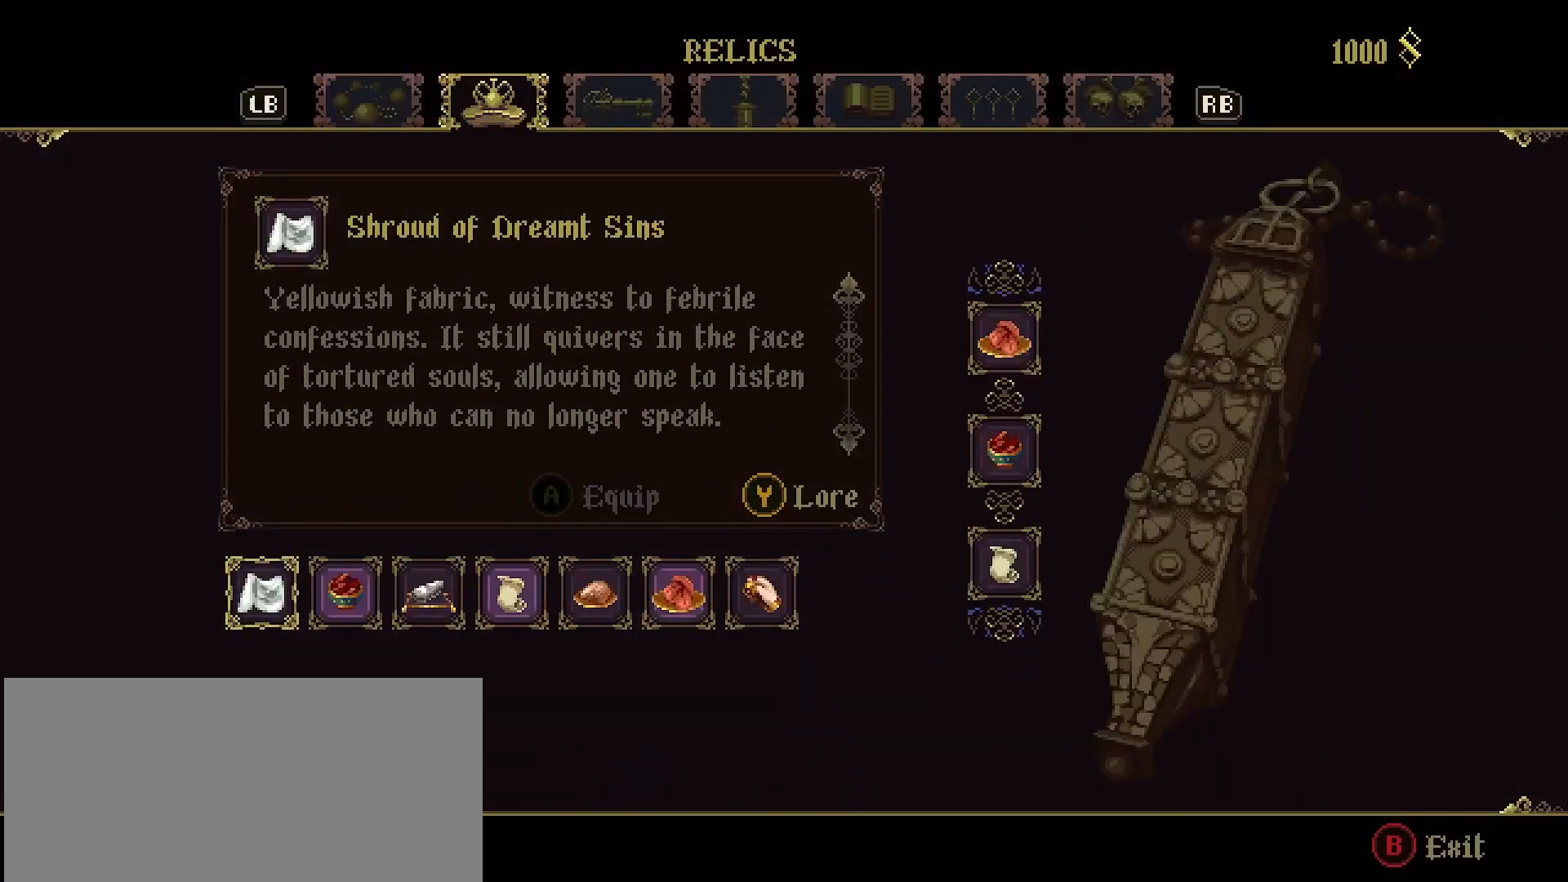
{"buttons": [], "left_stick": "center", "right_stick": "center", "events": [[133, "R1", "up"], [367, "R1", "down"], [467, "R1", "up"]]}
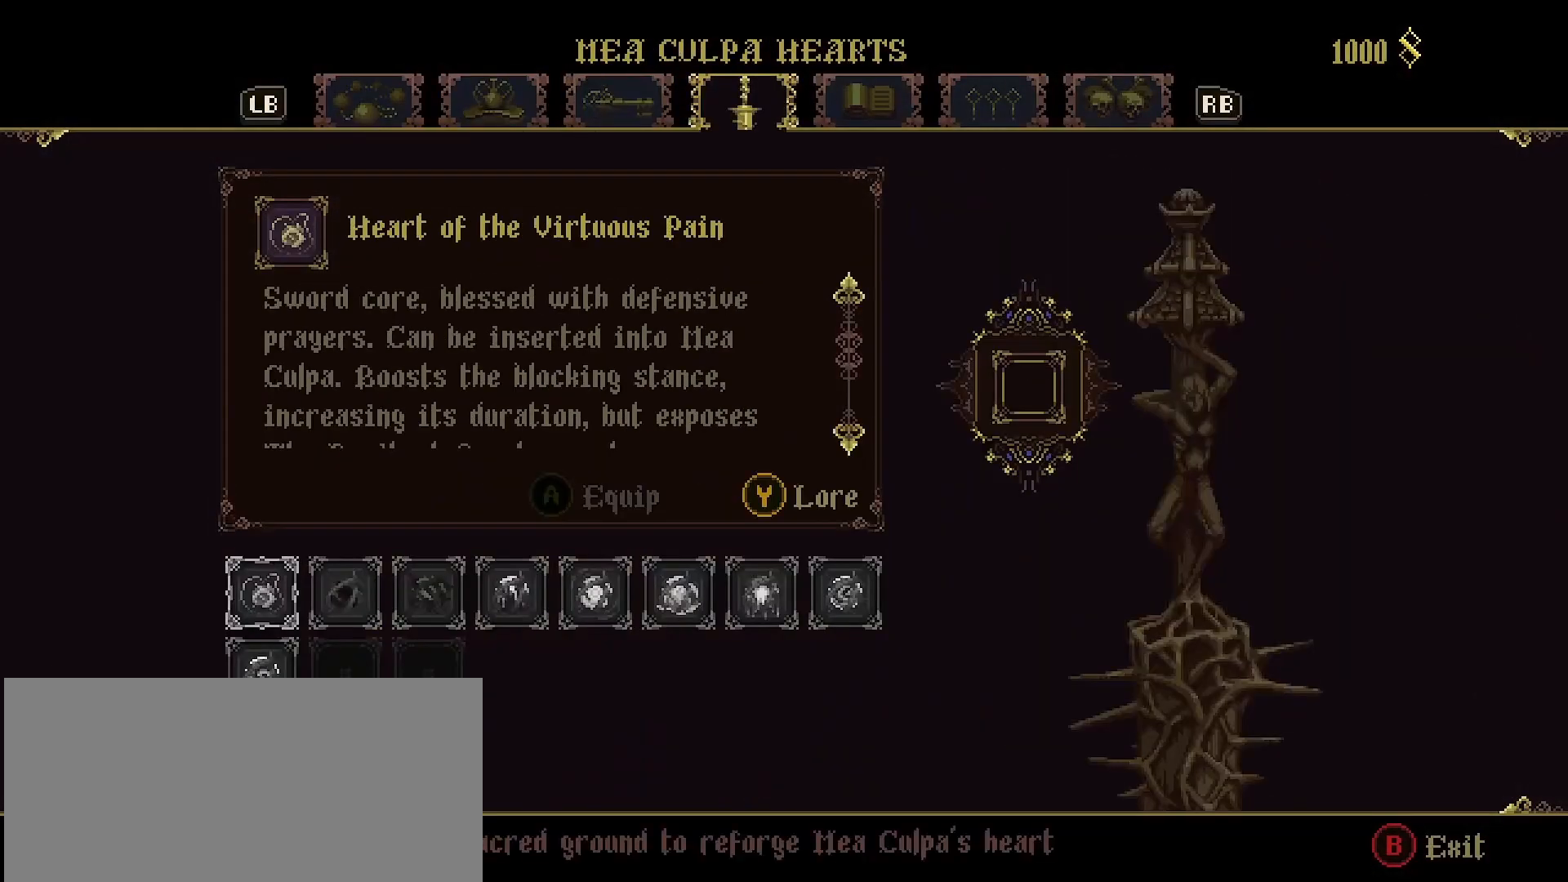
{"buttons": [], "left_stick": "center", "right_stick": "center", "events": []}
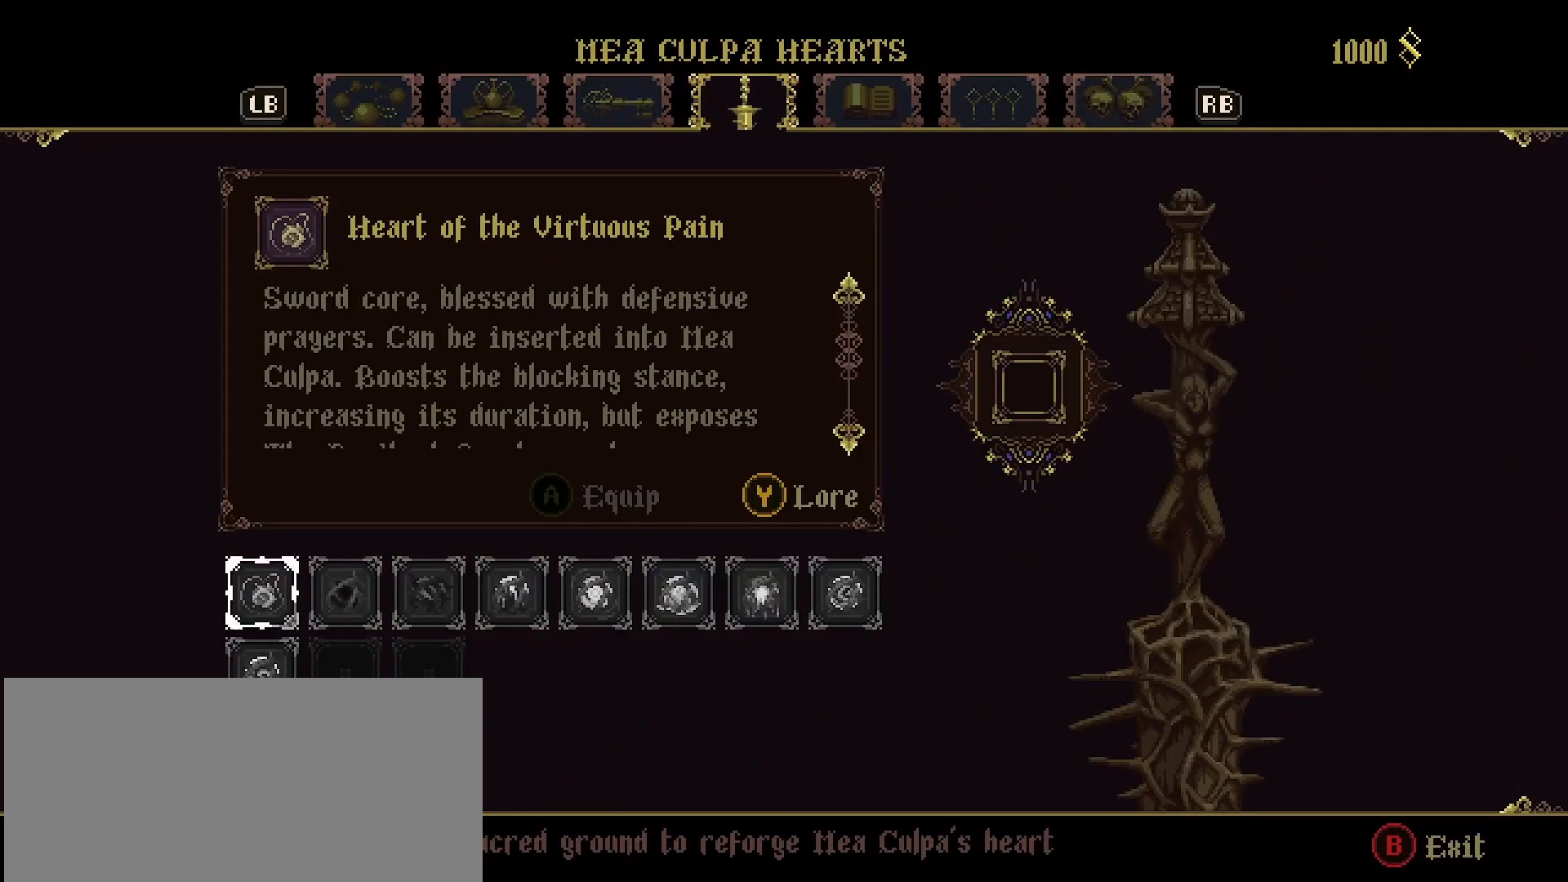
{"buttons": [], "left_stick": "center", "right_stick": "center", "events": [[233, "DPAD_DOWN", "down"], [367, "DPAD_DOWN", "up"]]}
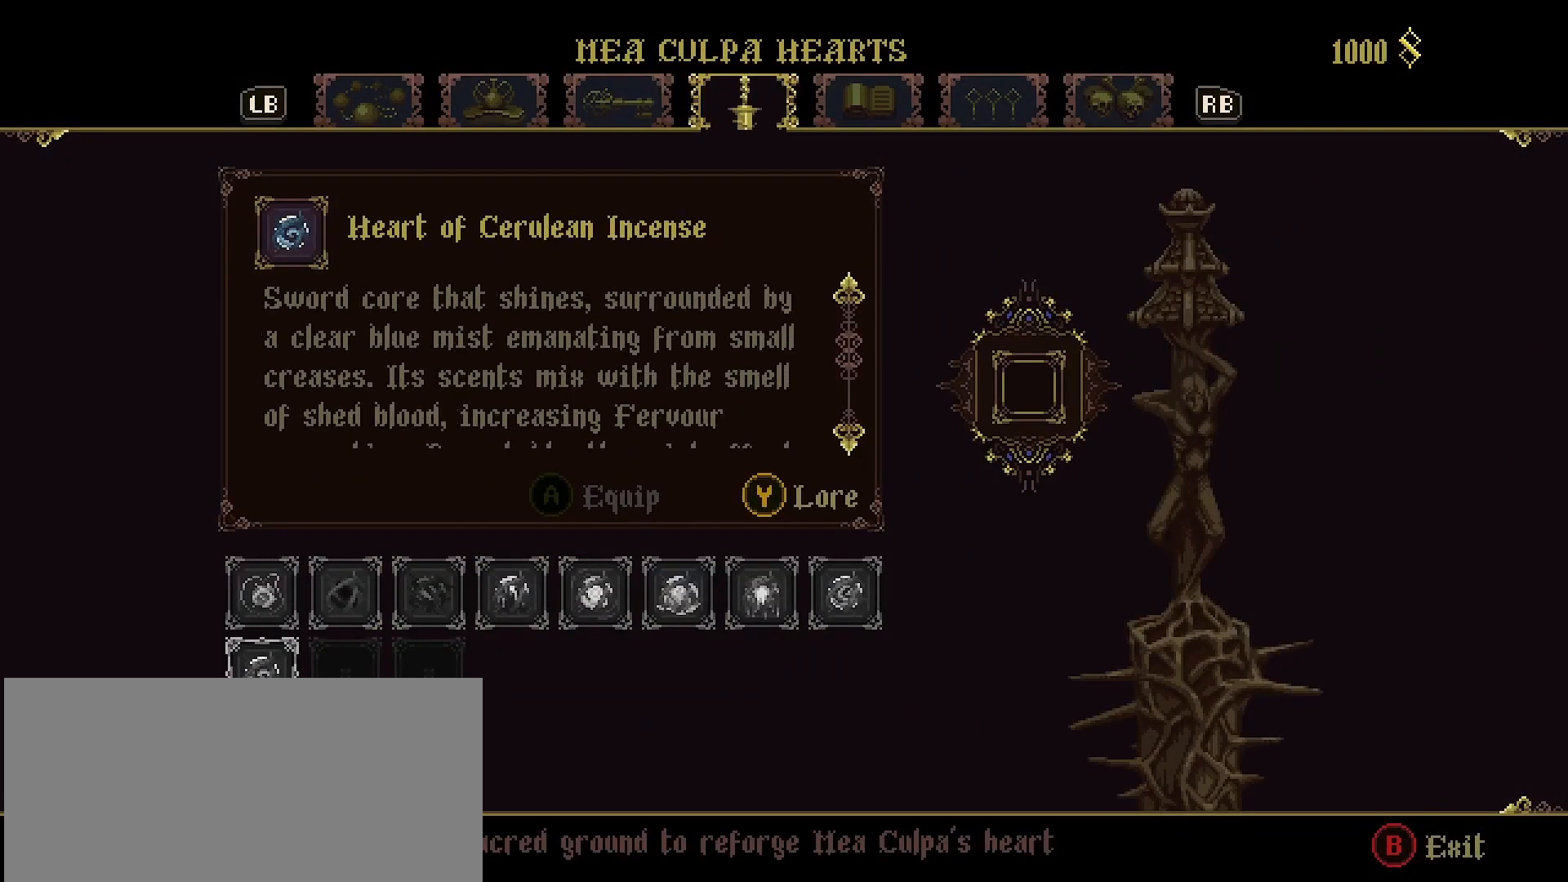
{"buttons": ["DPAD_RIGHT"], "left_stick": "center", "right_stick": "center", "events": [[100, "DPAD_UP", "down"], [167, "DPAD_UP", "up"], [300, "DPAD_RIGHT", "down"], [433, "DPAD_RIGHT", "up"], [500, "DPAD_RIGHT", "down"]]}
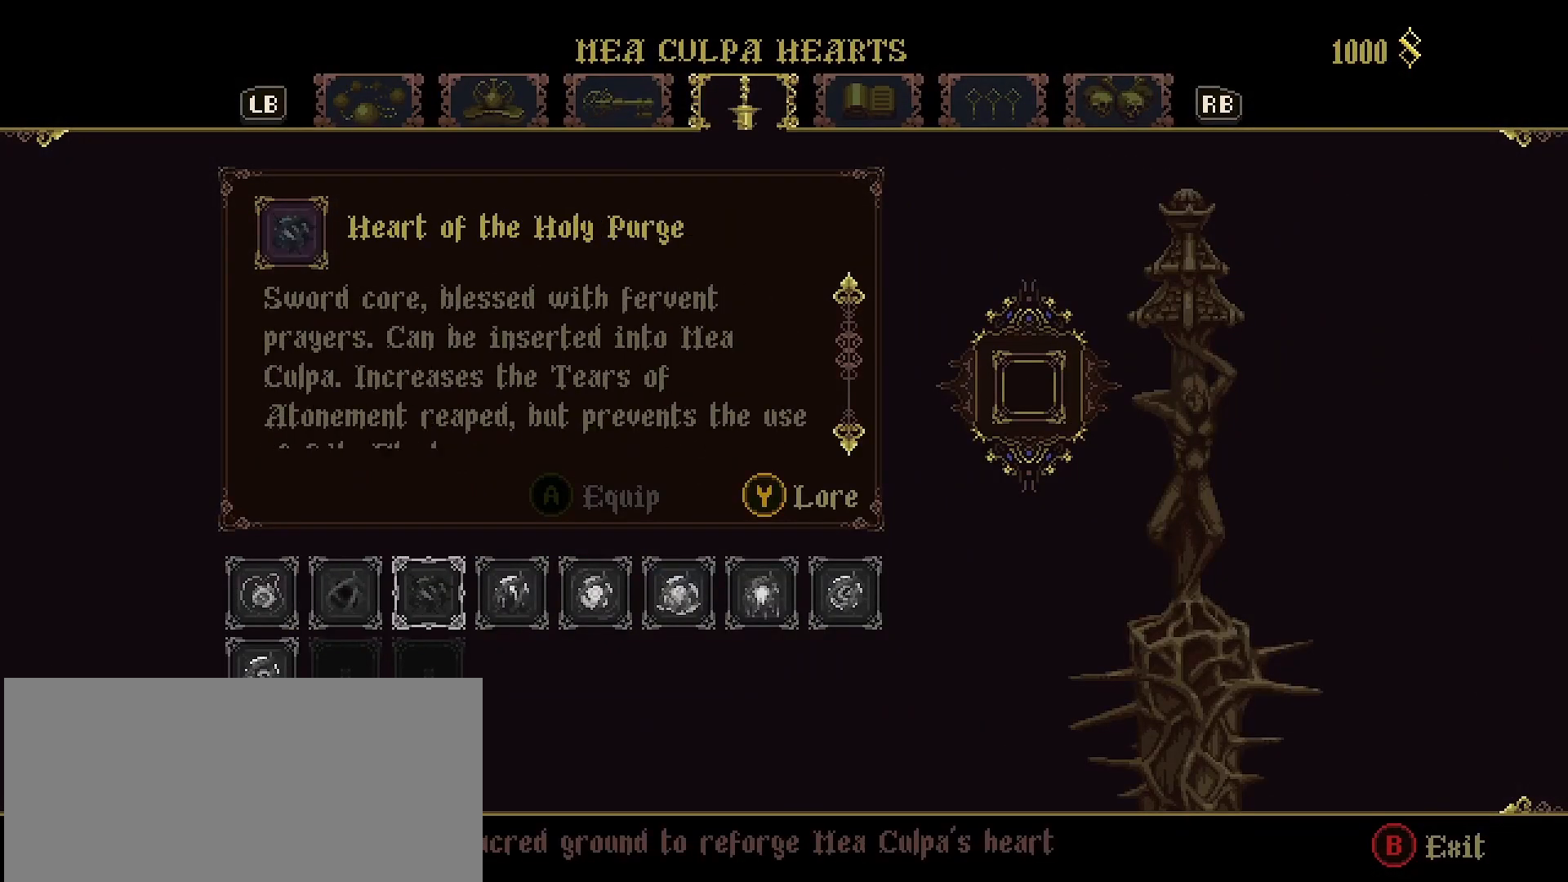
{"buttons": [], "left_stick": "center", "right_stick": "center", "events": [[100, "DPAD_RIGHT", "up"]]}
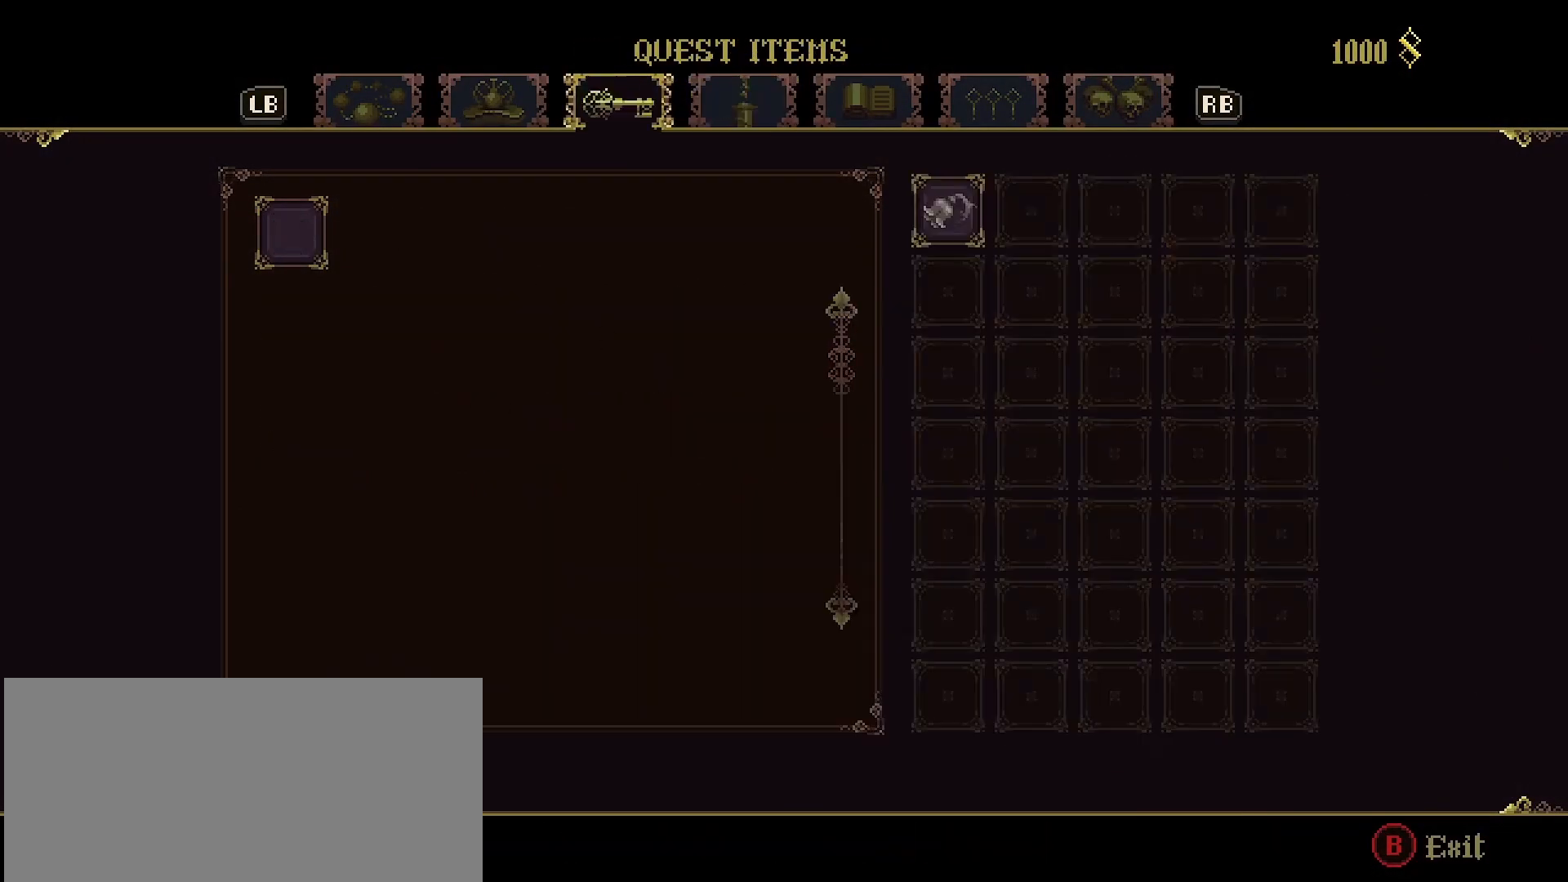
{"buttons": [], "left_stick": "center", "right_stick": "center", "events": []}
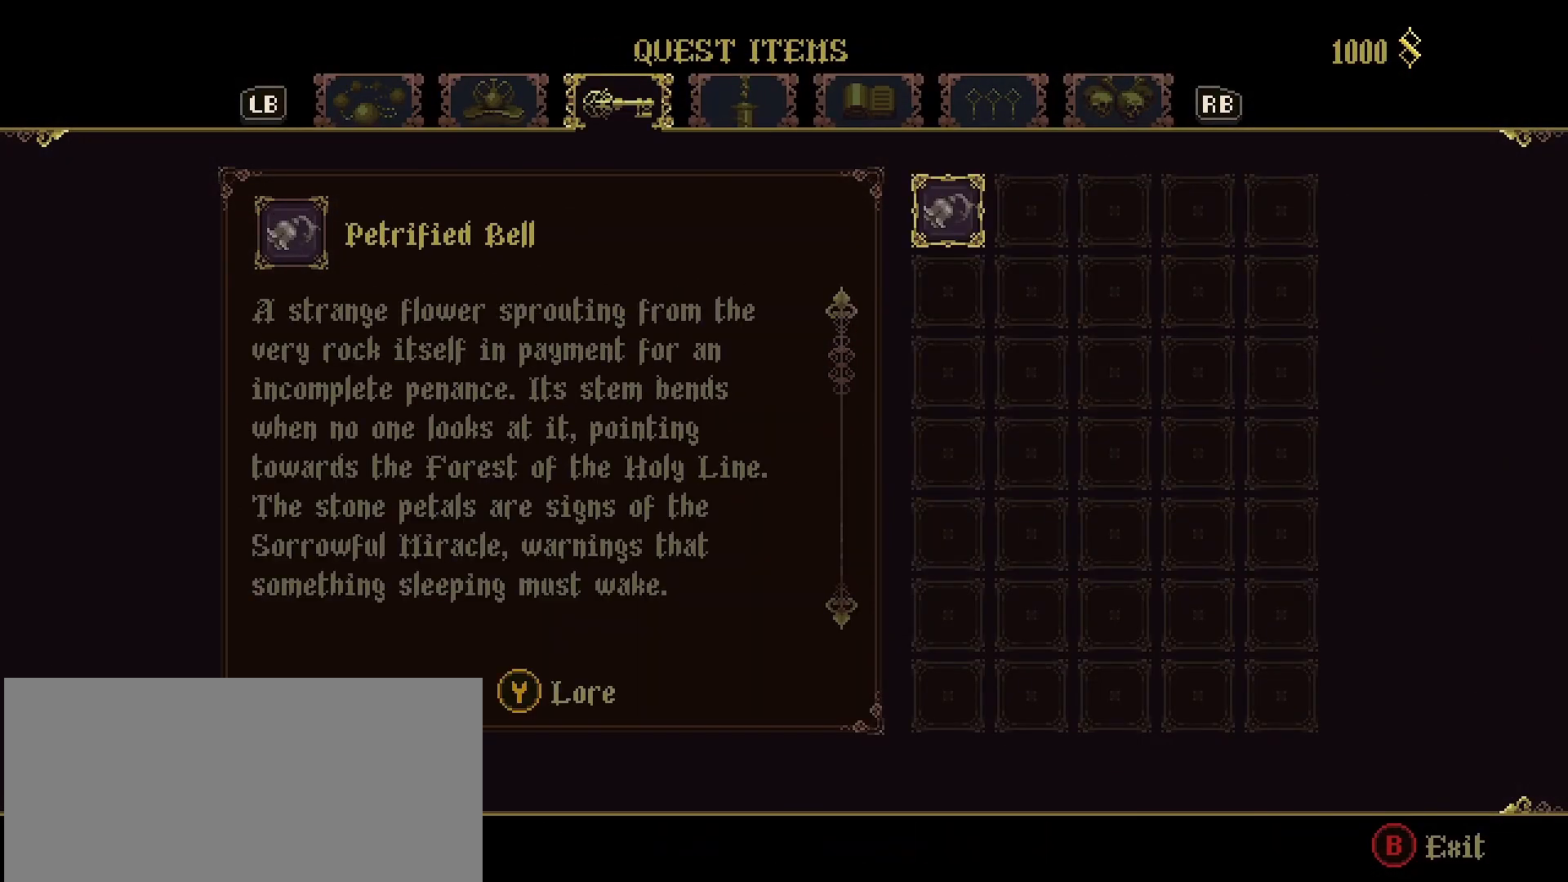
{"buttons": [], "left_stick": "center", "right_stick": "center", "events": []}
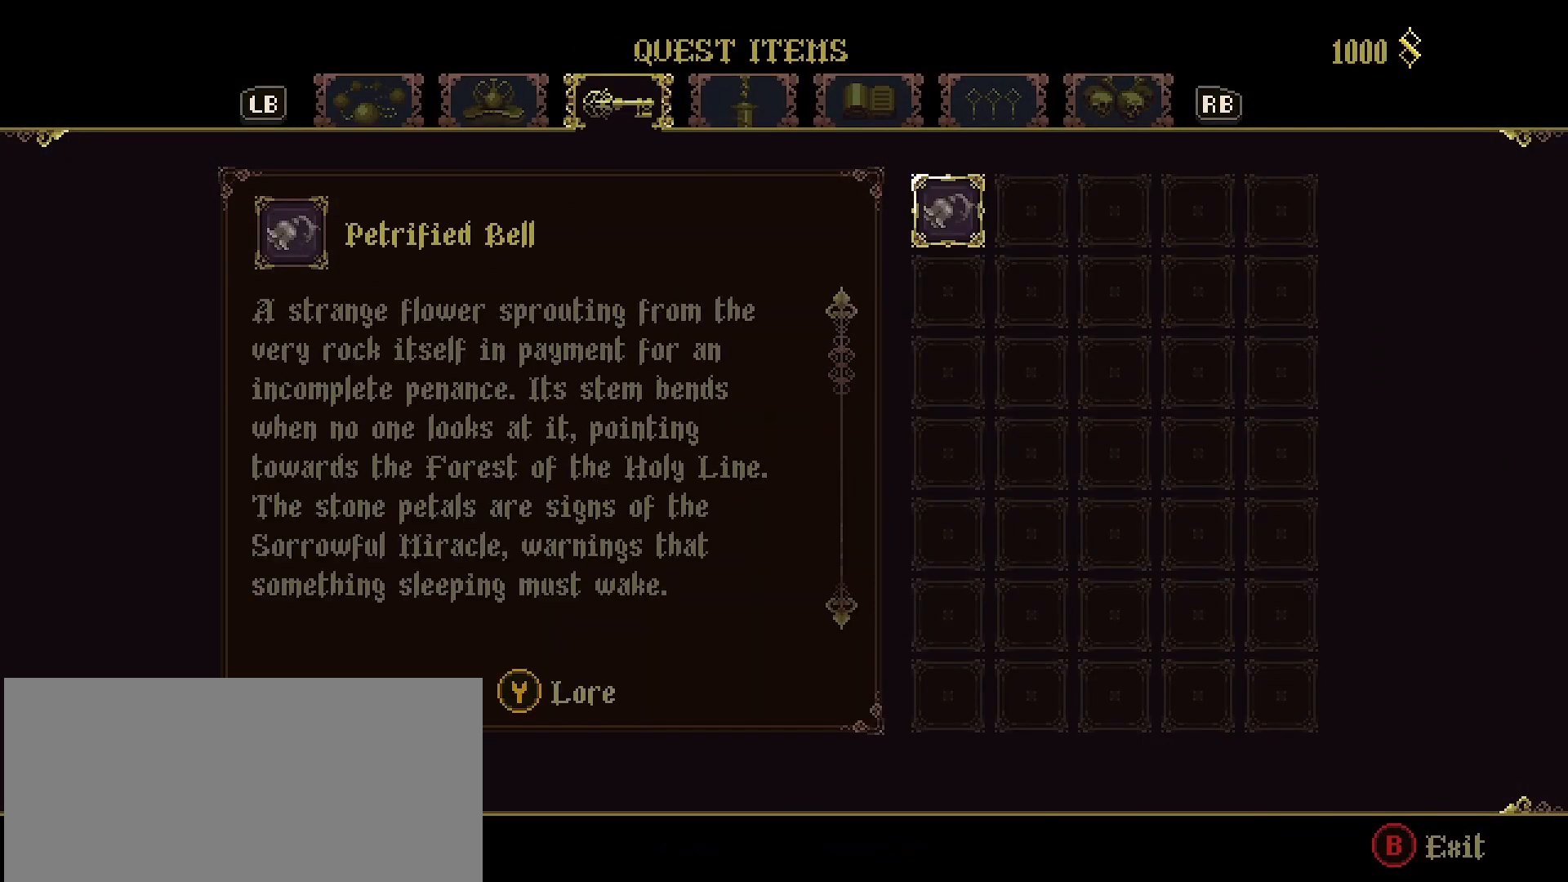
{"buttons": [], "left_stick": "center", "right_stick": "center", "events": []}
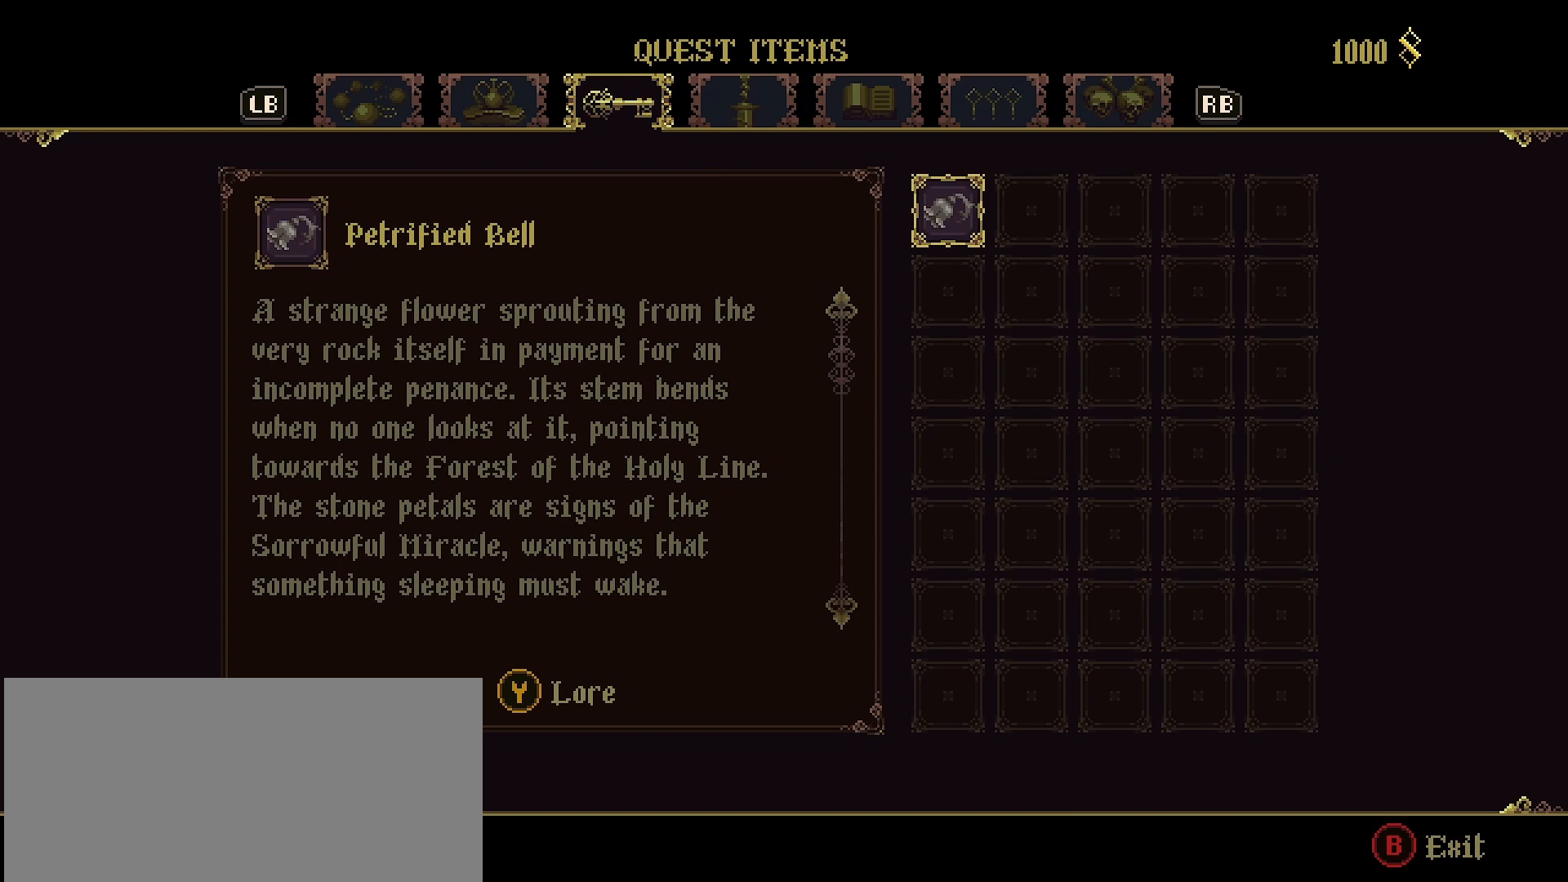
{"buttons": [], "left_stick": "center", "right_stick": "center", "events": []}
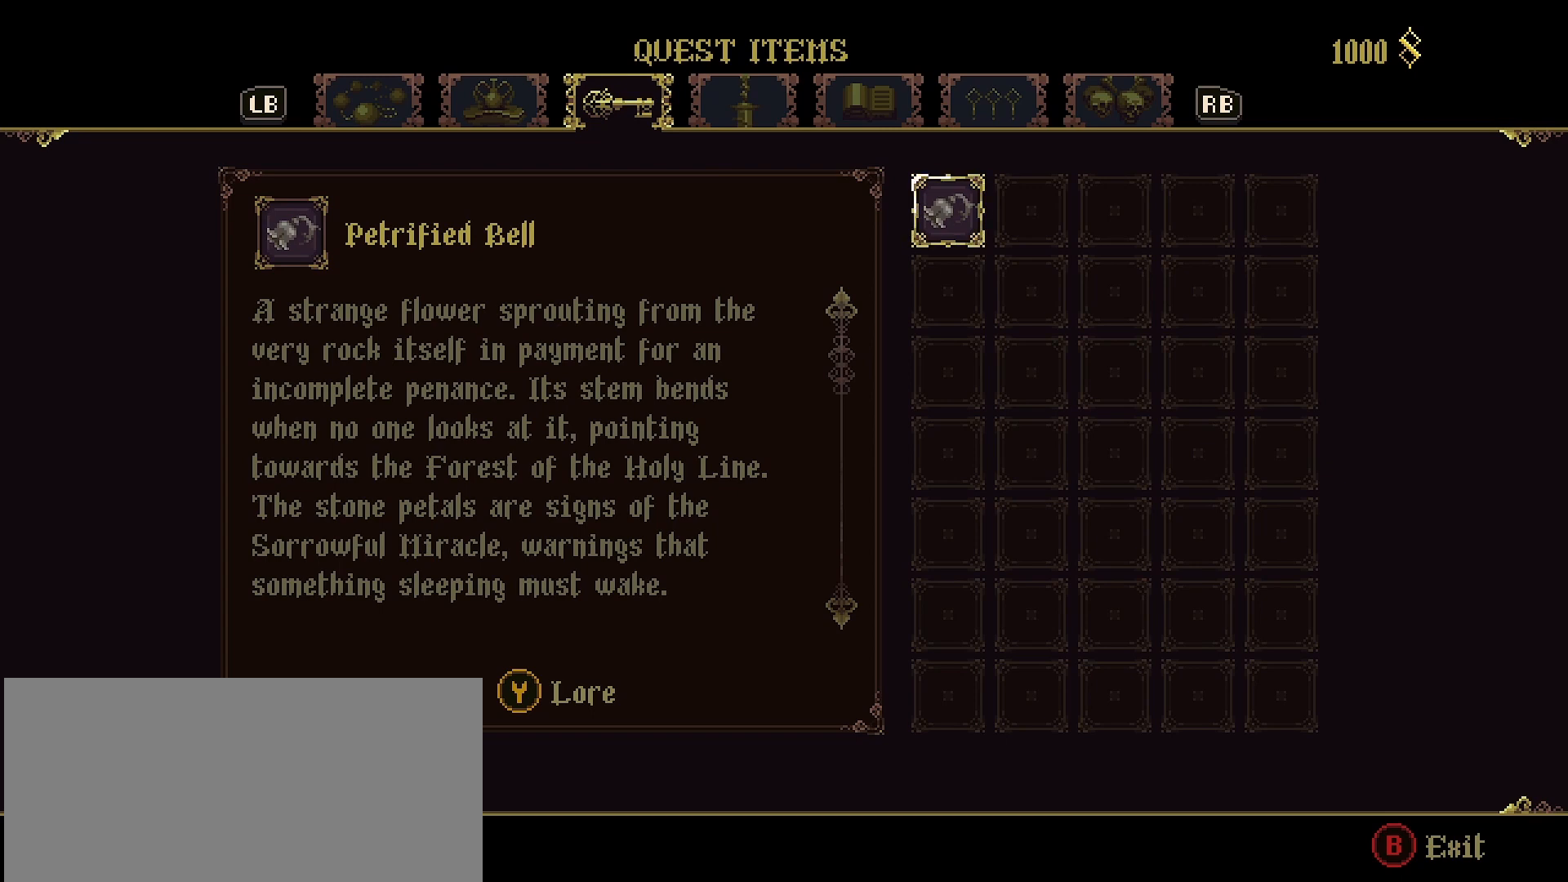
{"buttons": [], "left_stick": "center", "right_stick": "center", "events": []}
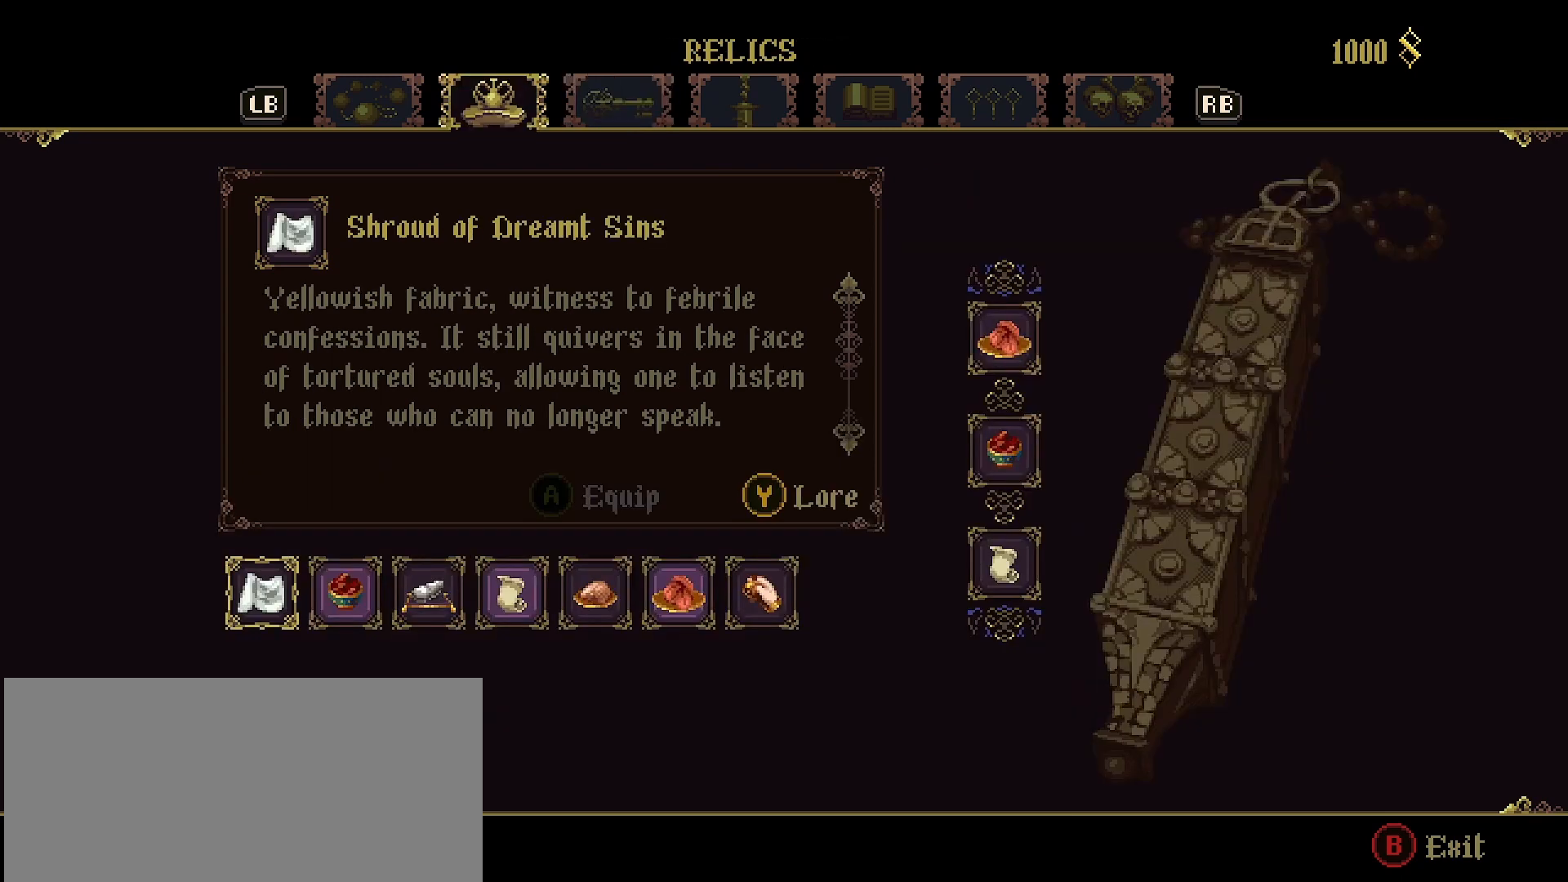
{"buttons": [], "left_stick": "center", "right_stick": "center", "events": []}
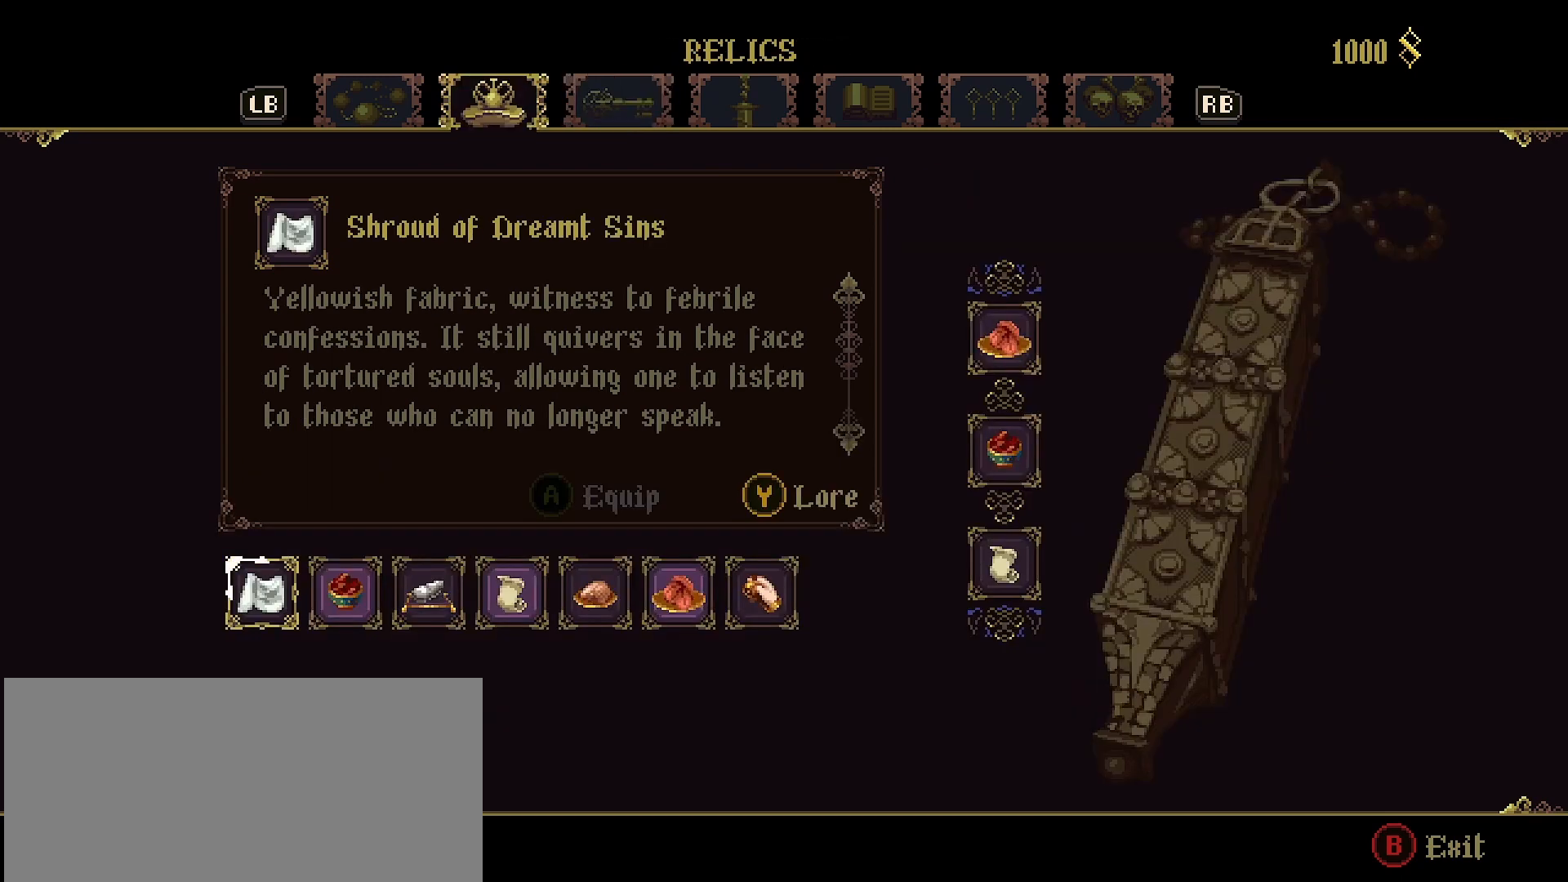
{"buttons": [], "left_stick": "center", "right_stick": "center", "events": [[367, "R1", "down"], [467, "R1", "up"]]}
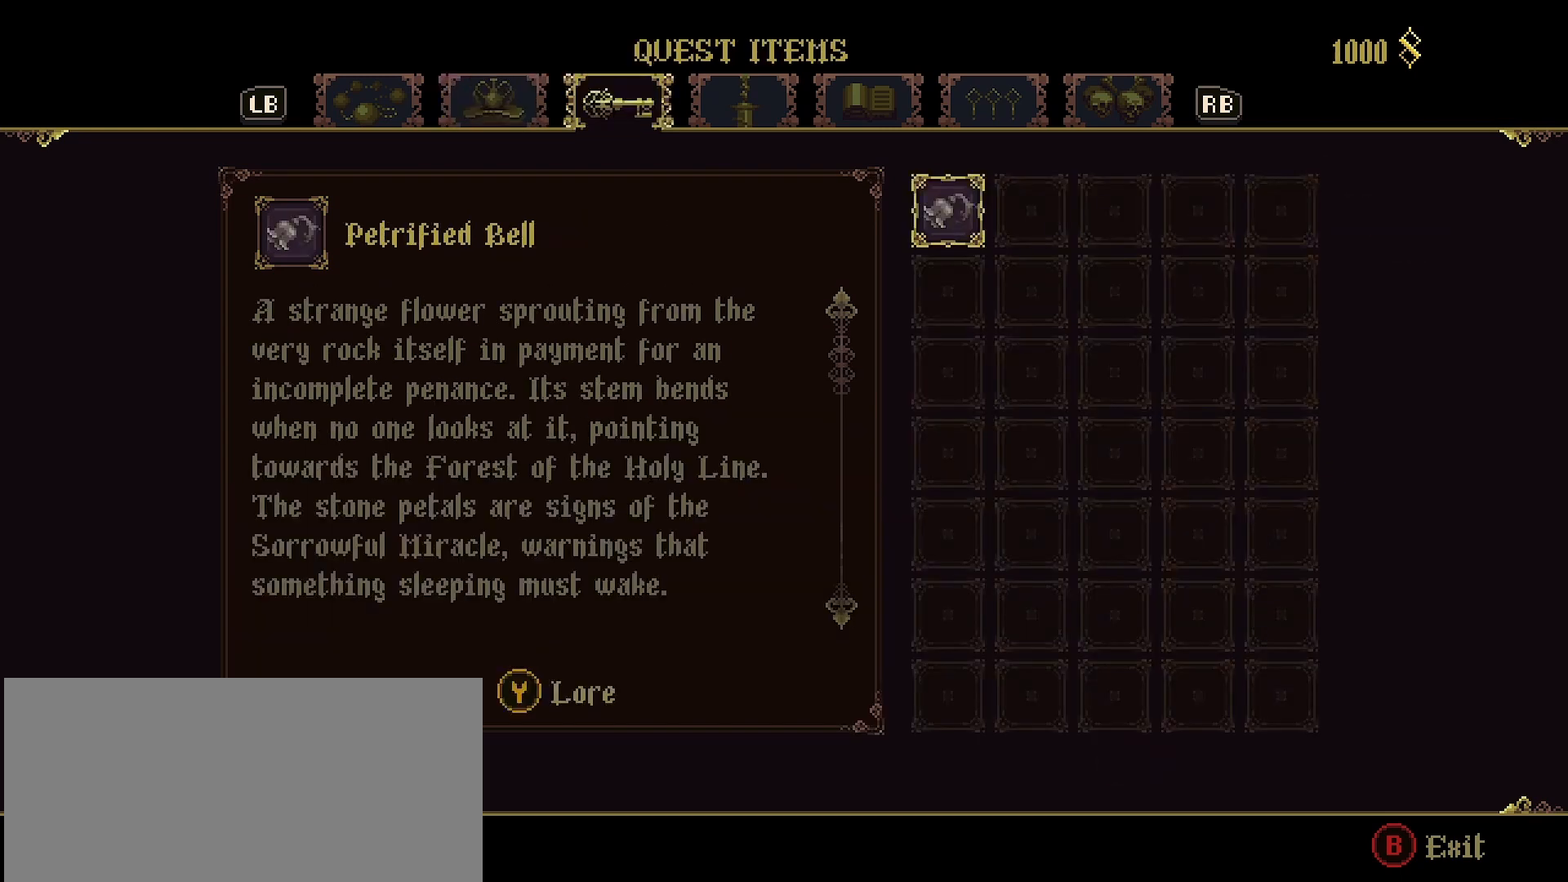
{"buttons": [], "left_stick": "center", "right_stick": "center", "events": [[33, "R1", "down"], [133, "R1", "up"], [200, "R1", "down"], [300, "R1", "up"]]}
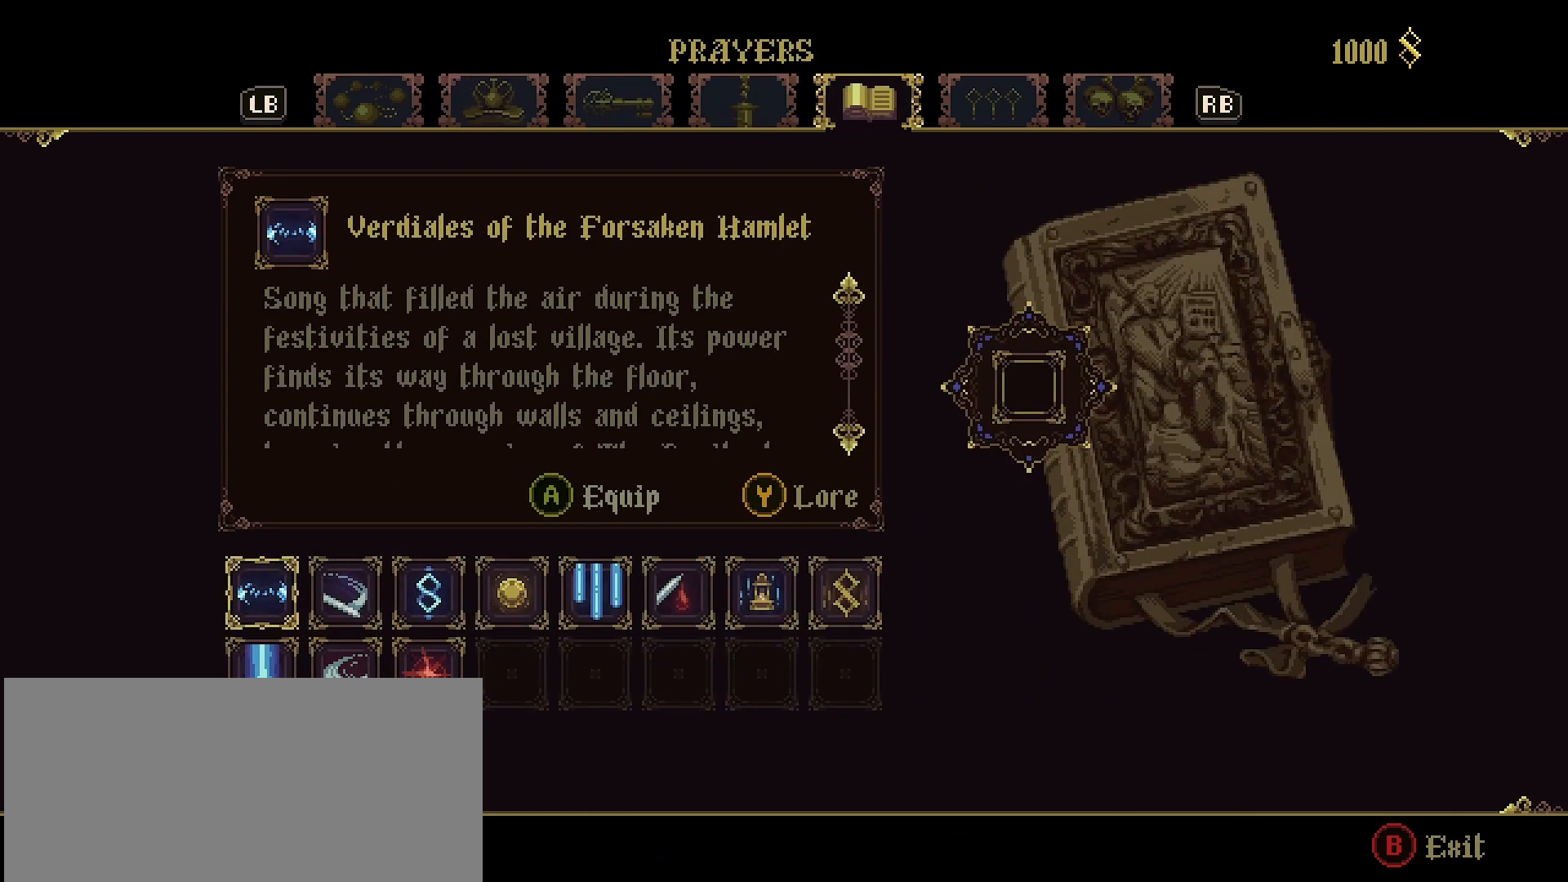
{"buttons": [], "left_stick": "center", "right_stick": "center", "events": []}
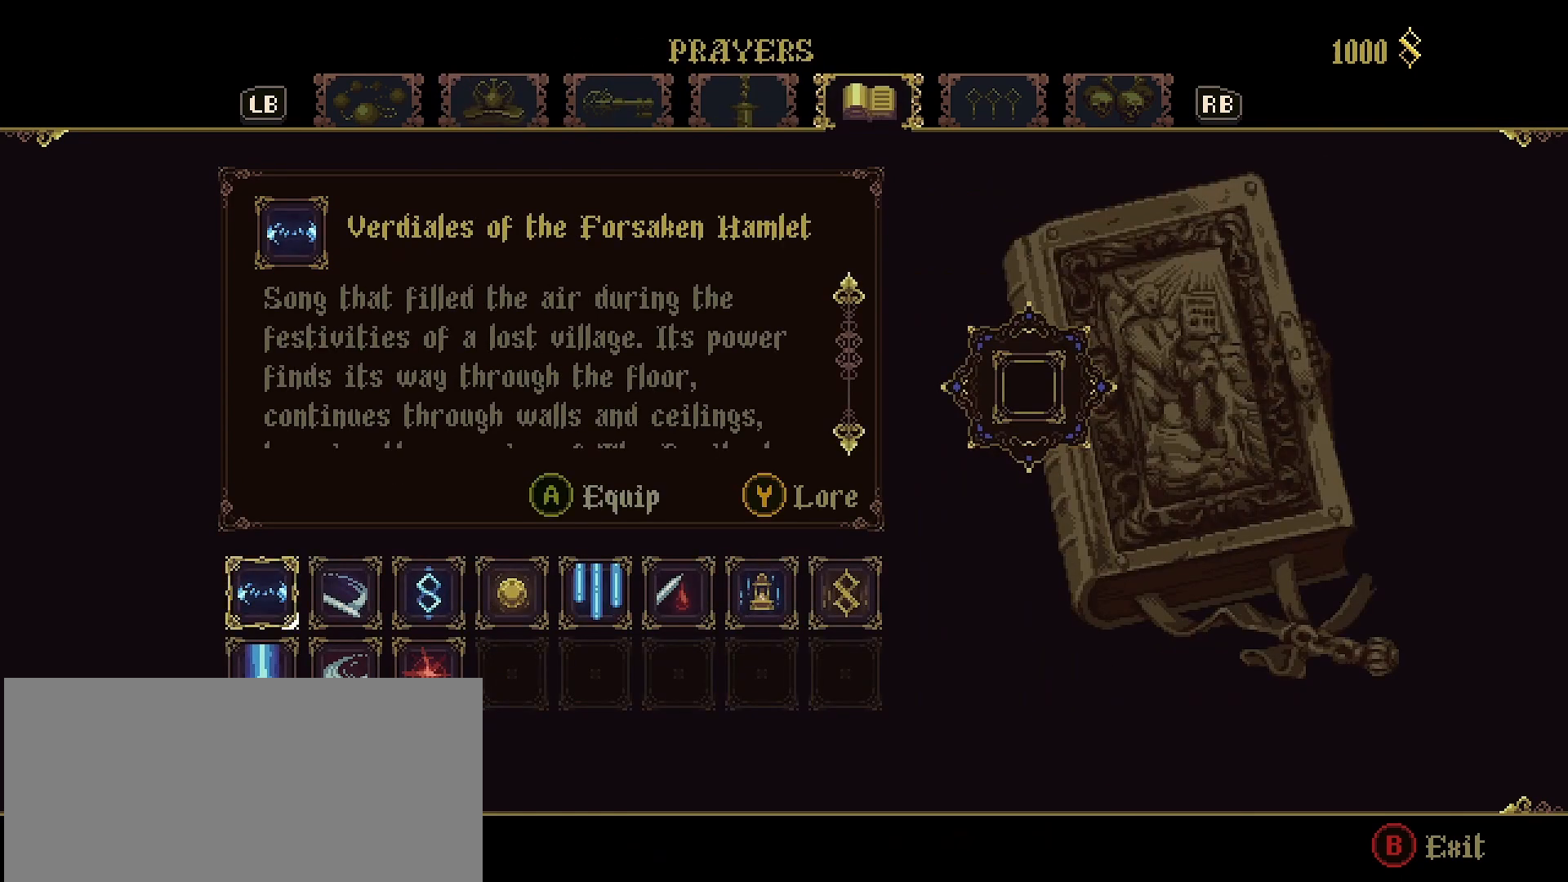
{"buttons": [], "left_stick": "center", "right_stick": "center", "events": [[200, "DPAD_RIGHT", "down"], [267, "DPAD_RIGHT", "up"], [367, "DPAD_RIGHT", "down"], [433, "DPAD_RIGHT", "up"]]}
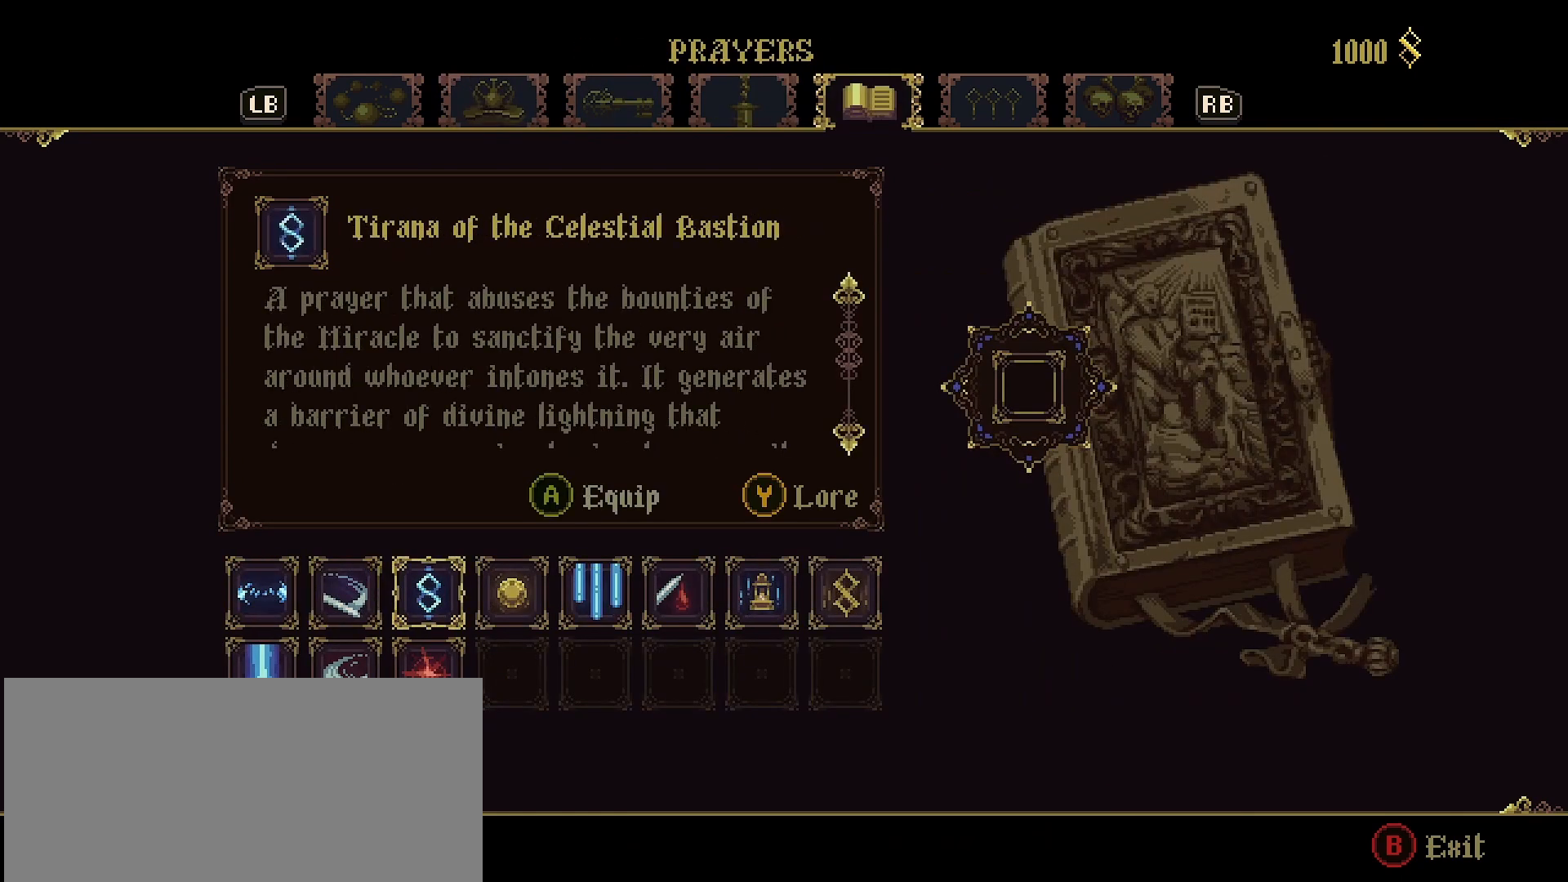
{"buttons": ["DPAD_RIGHT"], "left_stick": "center", "right_stick": "center", "events": [[33, "DPAD_RIGHT", "down"], [100, "DPAD_RIGHT", "up"], [167, "DPAD_RIGHT", "down"], [267, "DPAD_RIGHT", "up"], [300, "DPAD_RIGHT", "down"], [433, "DPAD_RIGHT", "up"], [467, "DPAD_RIGHT", "down"]]}
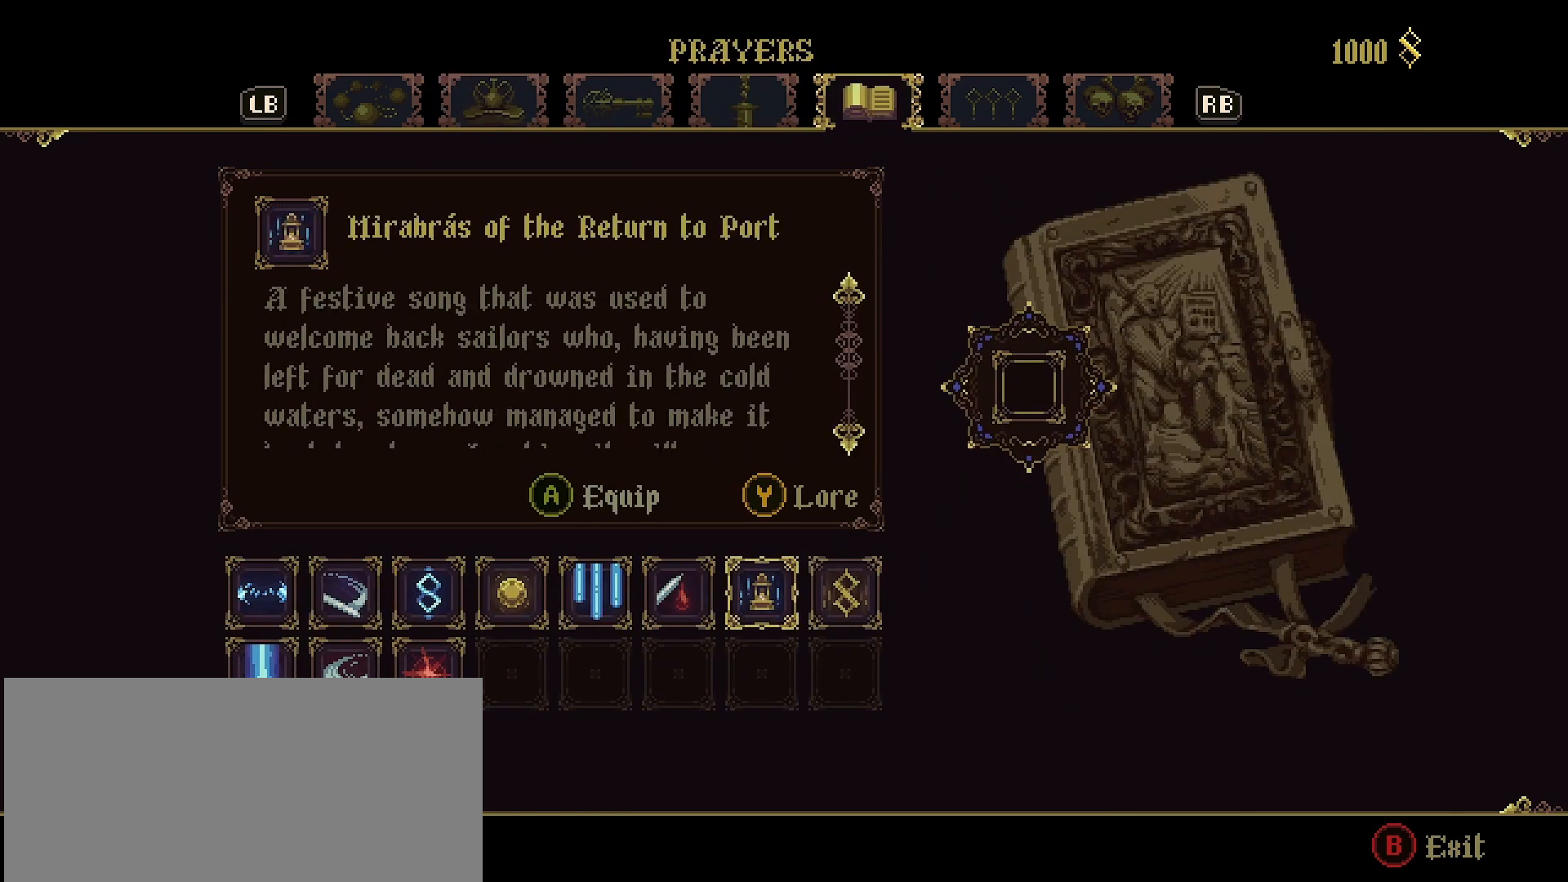
{"buttons": [], "left_stick": "center", "right_stick": "center", "events": [[100, "DPAD_RIGHT", "up"], [167, "DPAD_RIGHT", "down"], [267, "DPAD_RIGHT", "up"]]}
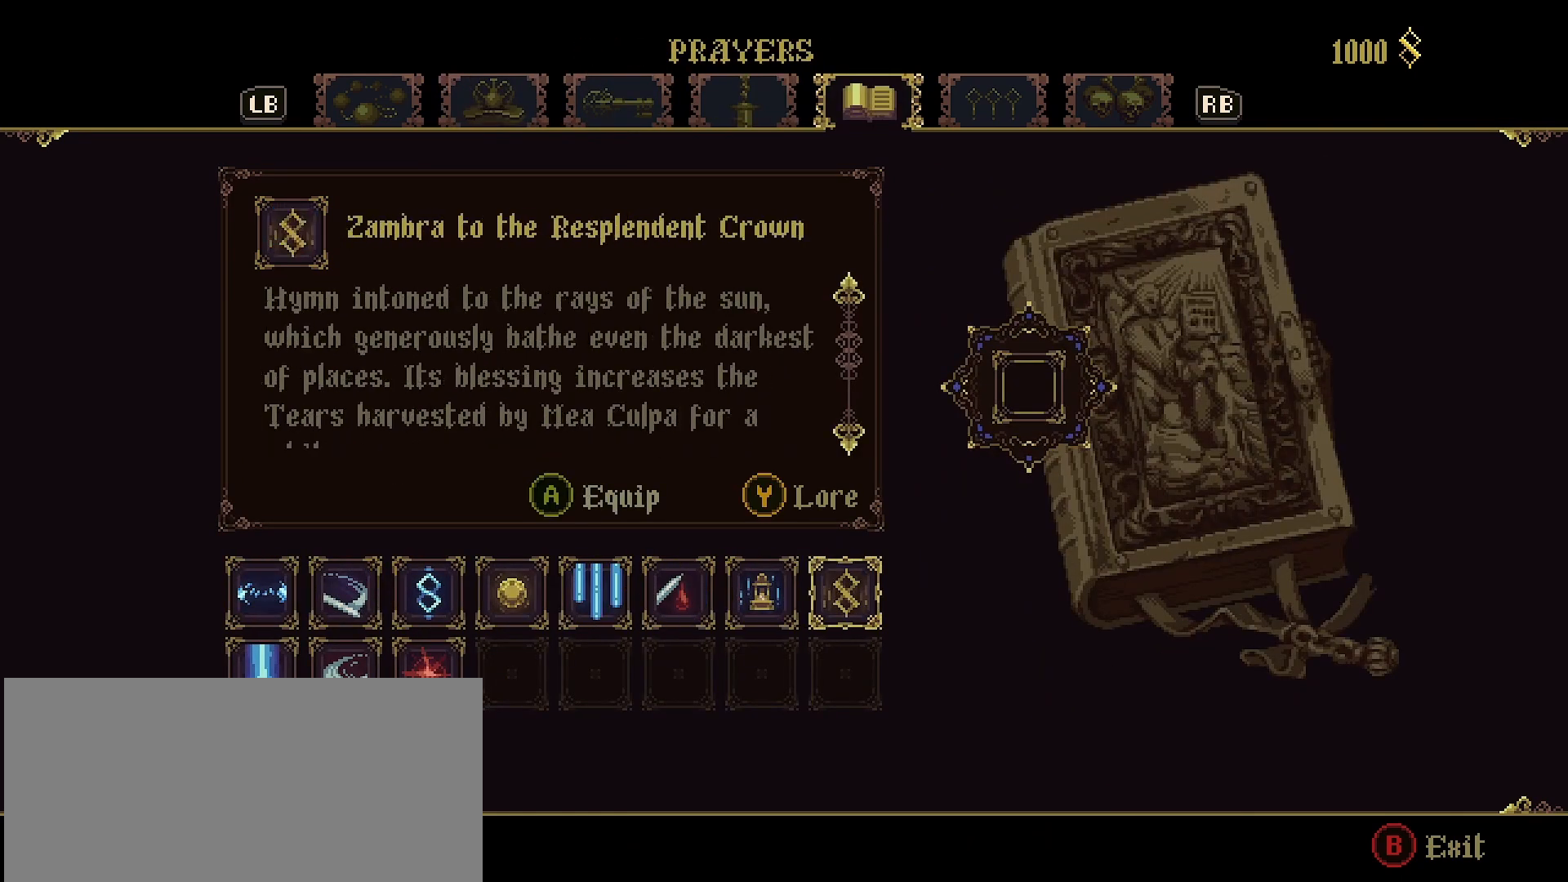
{"buttons": [], "left_stick": "center", "right_stick": "center", "events": []}
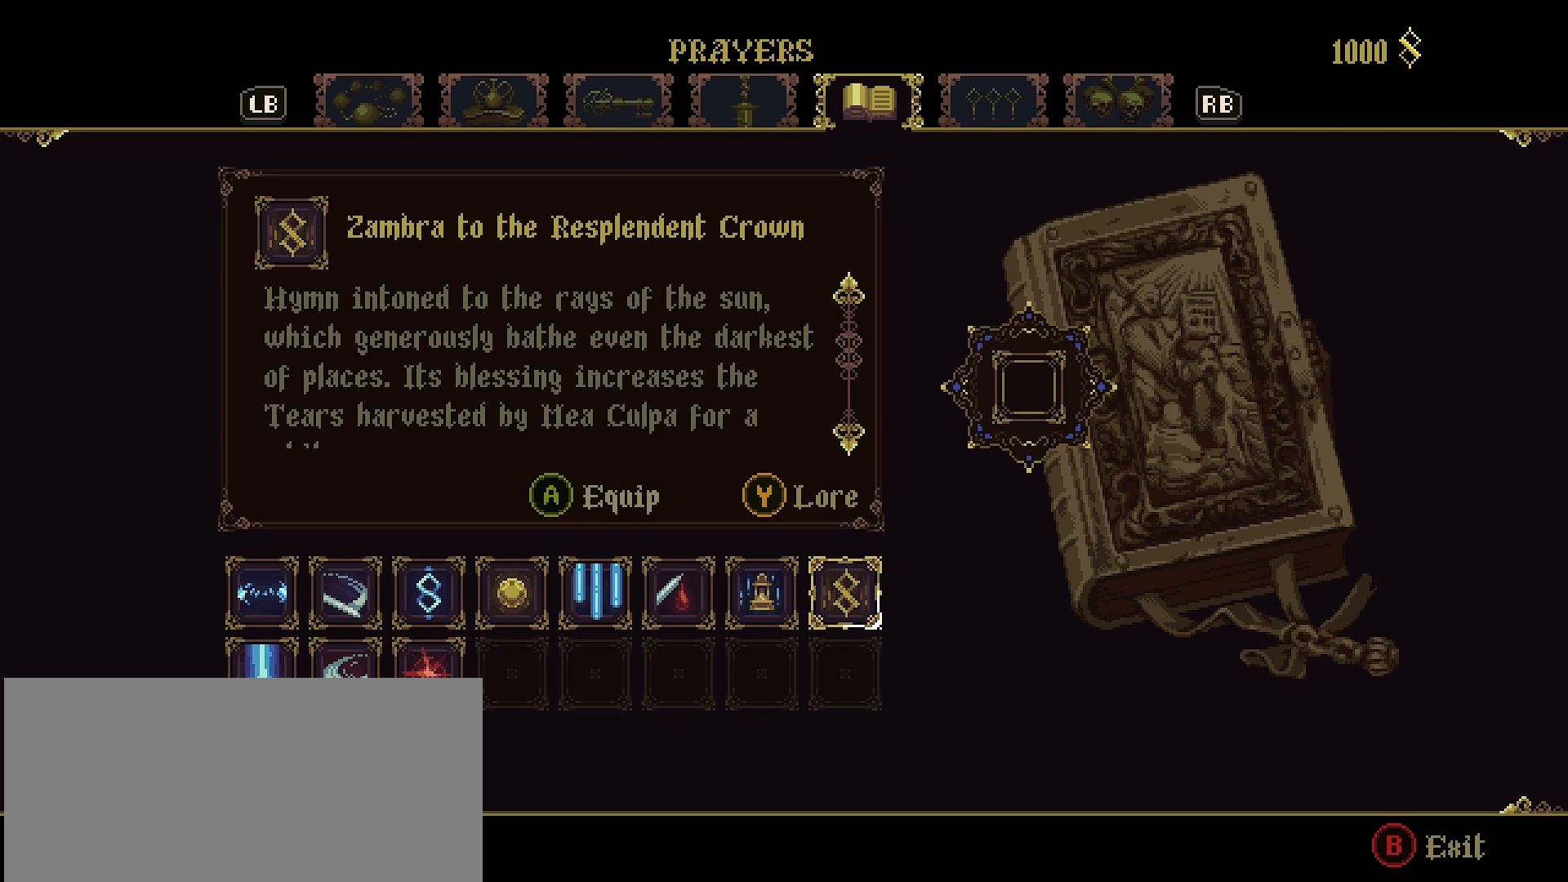
{"buttons": [], "left_stick": "center", "right_stick": "center", "events": [[67, "DPAD_RIGHT", "down"], [133, "DPAD_RIGHT", "up"], [433, "DPAD_DOWN", "down"], [500, "DPAD_DOWN", "up"]]}
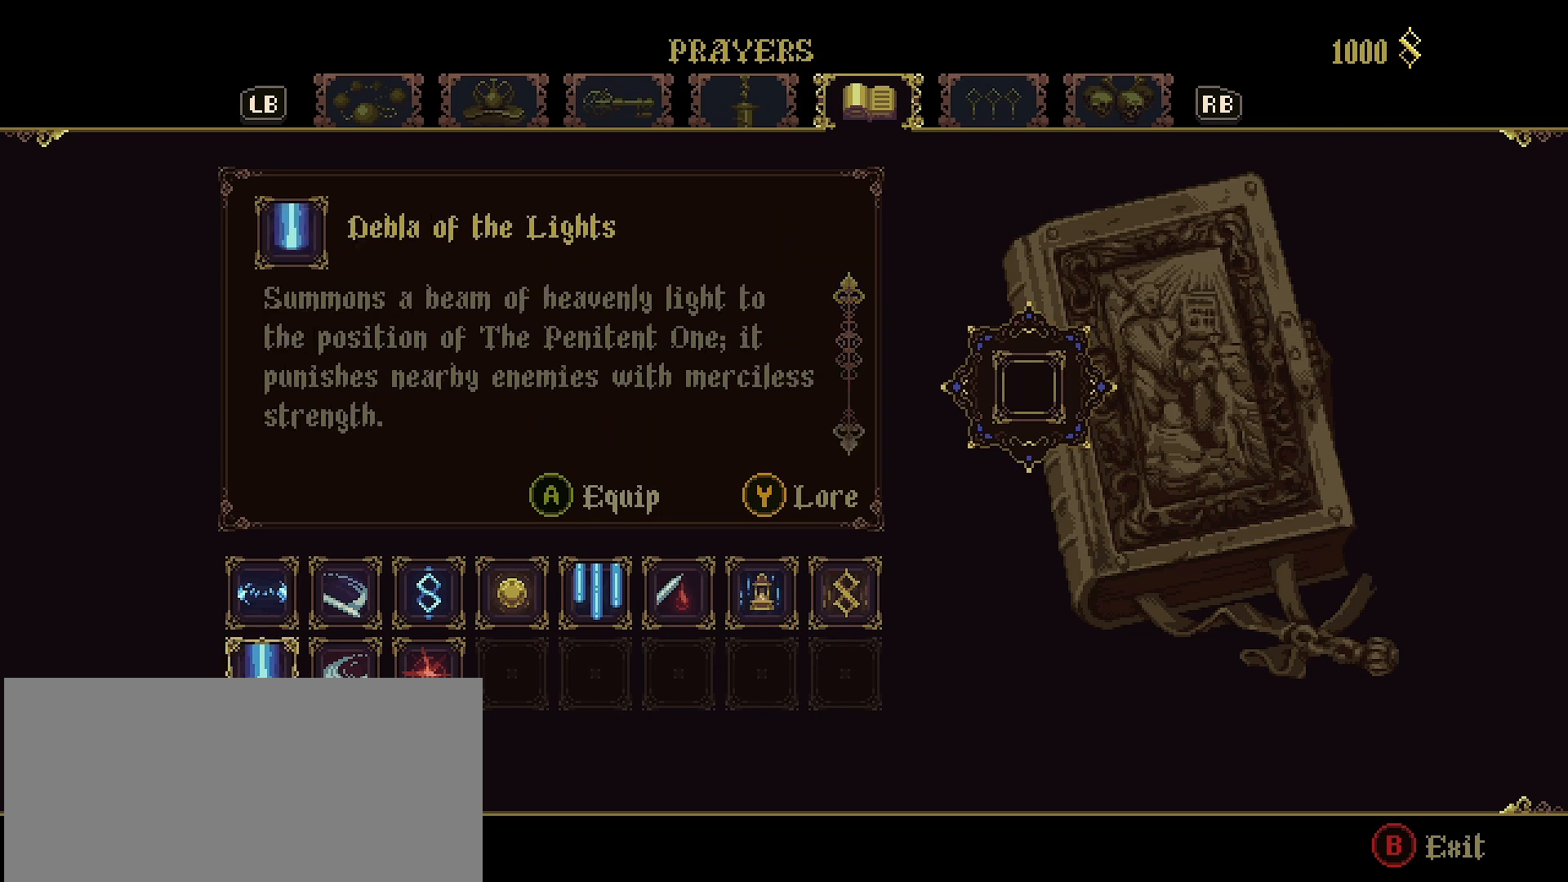
{"buttons": [], "left_stick": "center", "right_stick": "center", "events": [[133, "DPAD_RIGHT", "down"], [233, "DPAD_RIGHT", "up"]]}
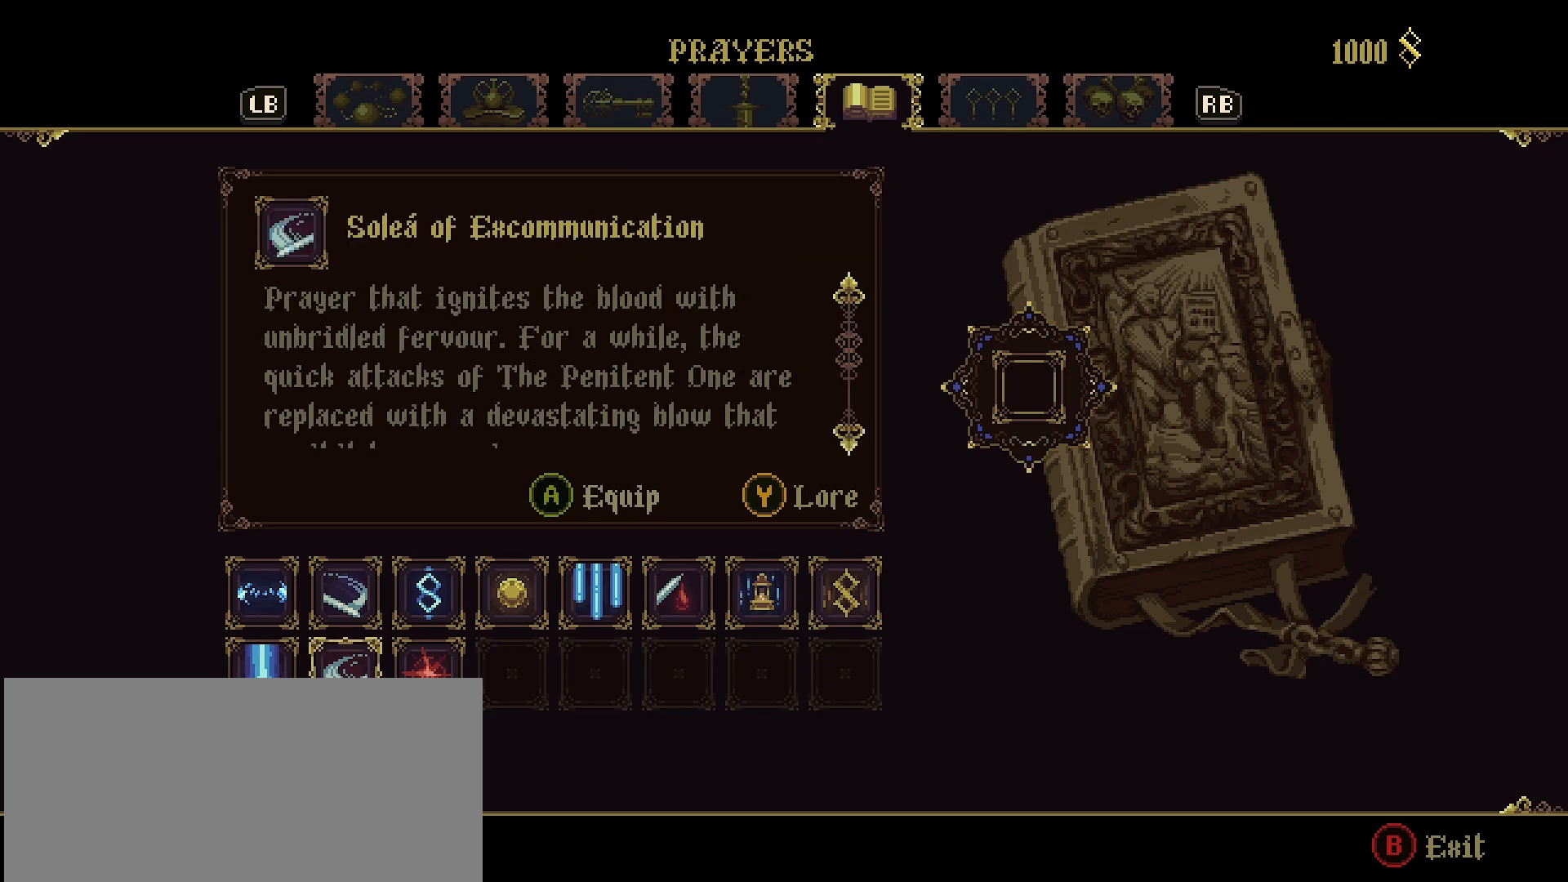
{"buttons": [], "left_stick": "center", "right_stick": "center", "events": []}
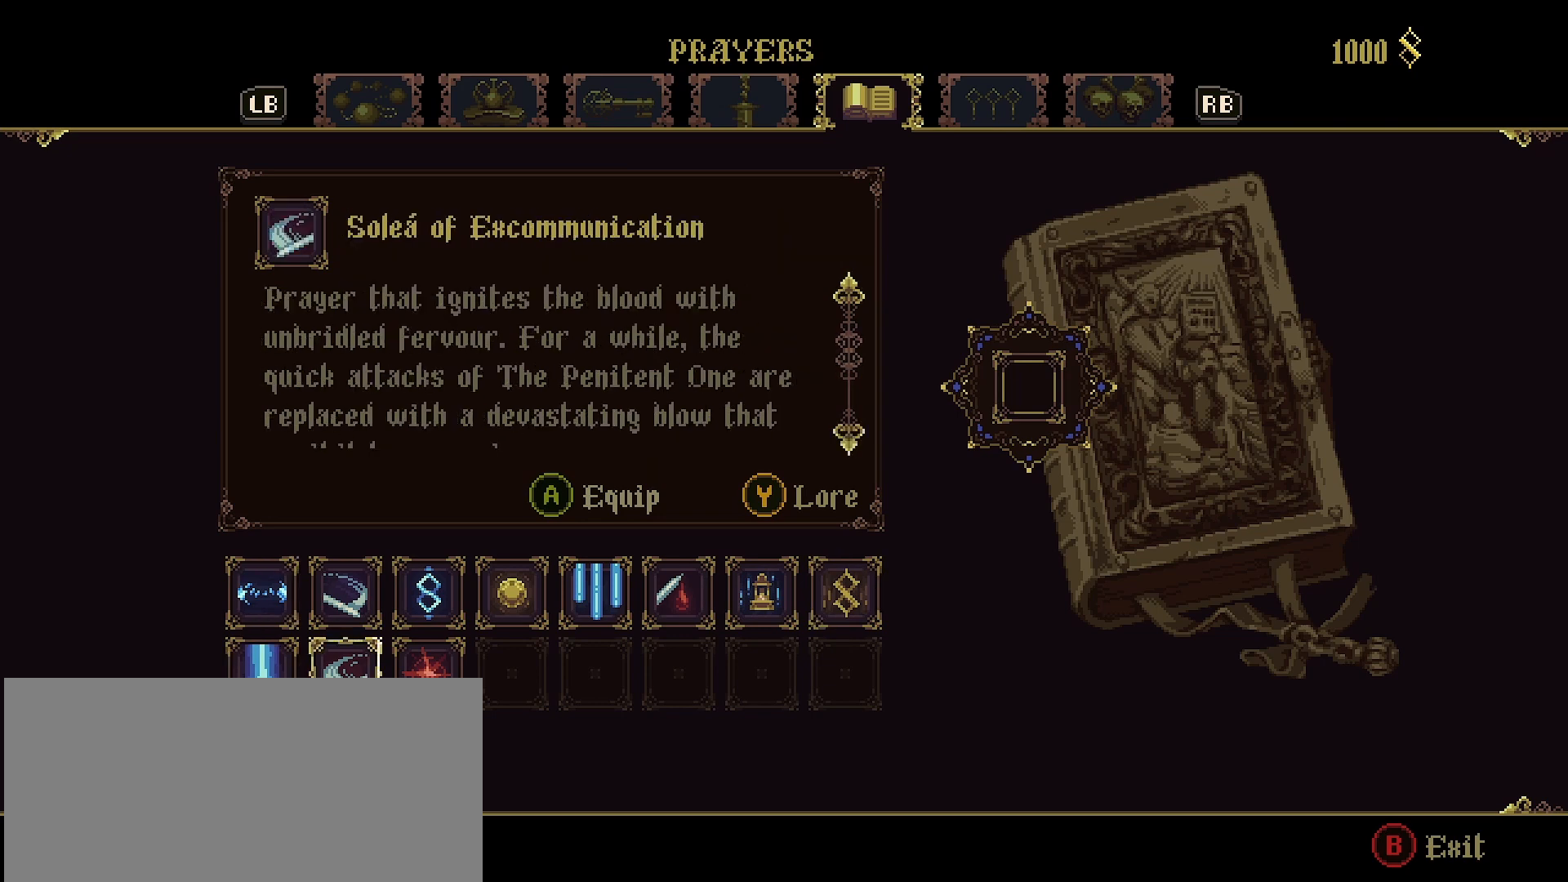
{"buttons": [], "left_stick": "center", "right_stick": "down", "events": [[133, "right_stick", "down"]]}
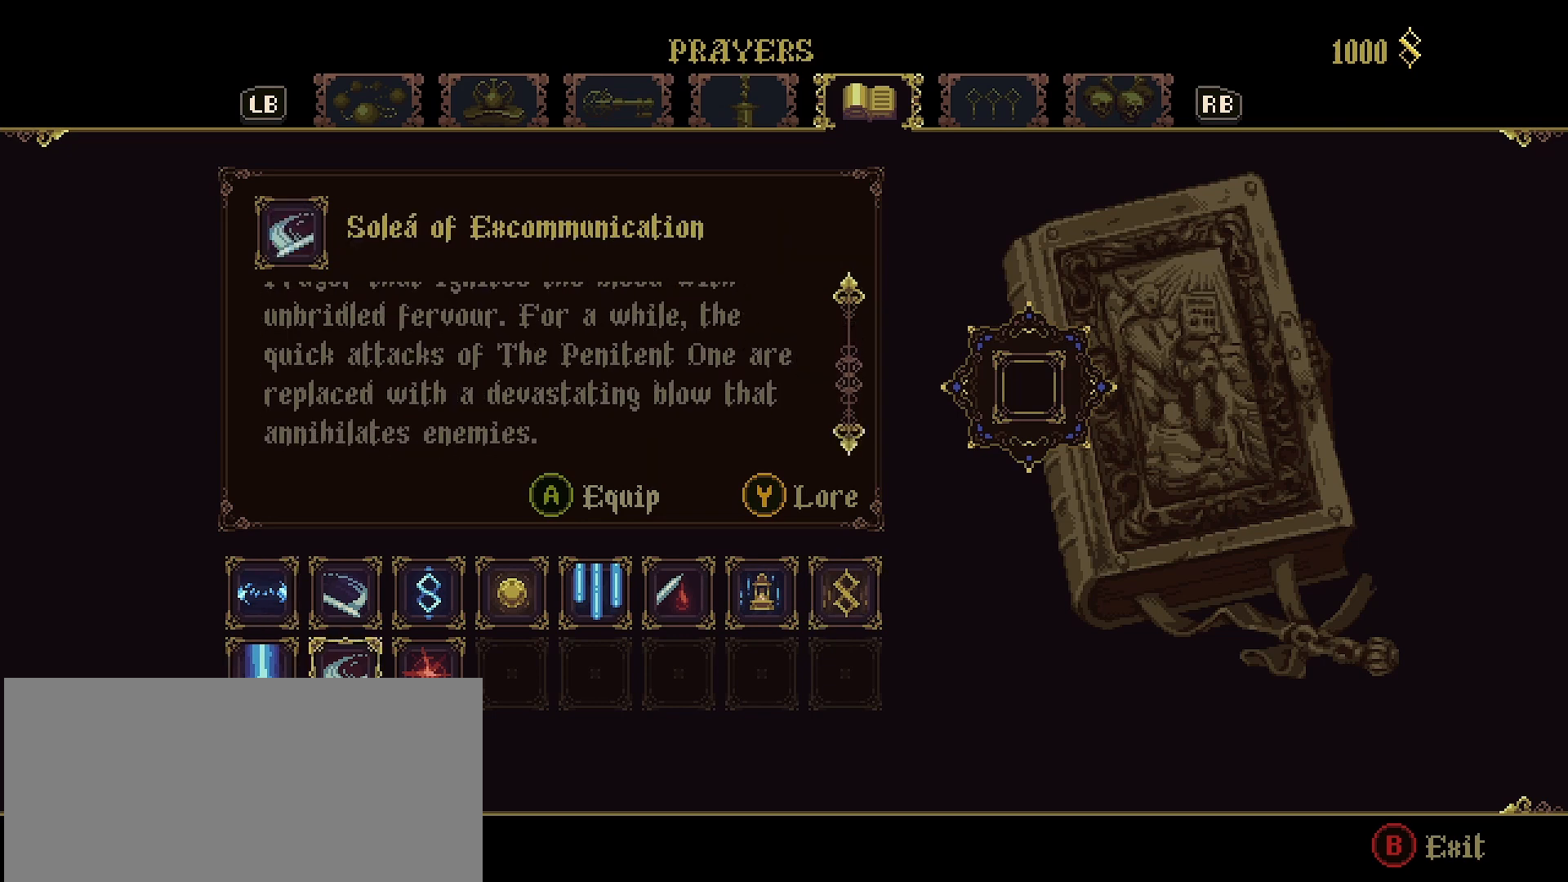
{"buttons": [], "left_stick": "center", "right_stick": "down", "events": []}
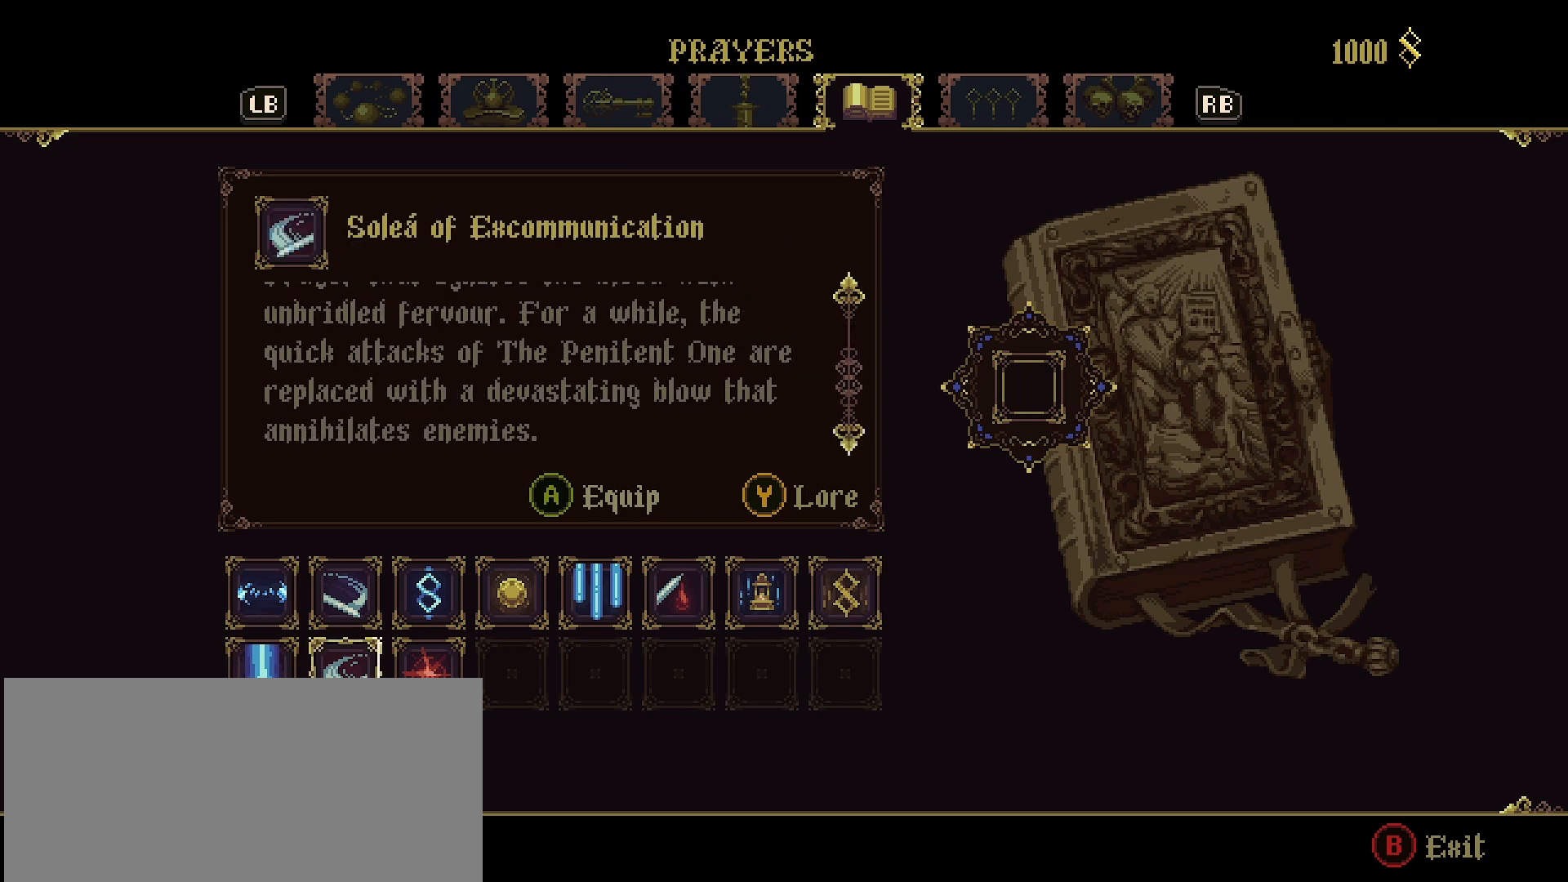
{"buttons": [], "left_stick": "center", "right_stick": "center", "events": [[267, "right_stick", "center"]]}
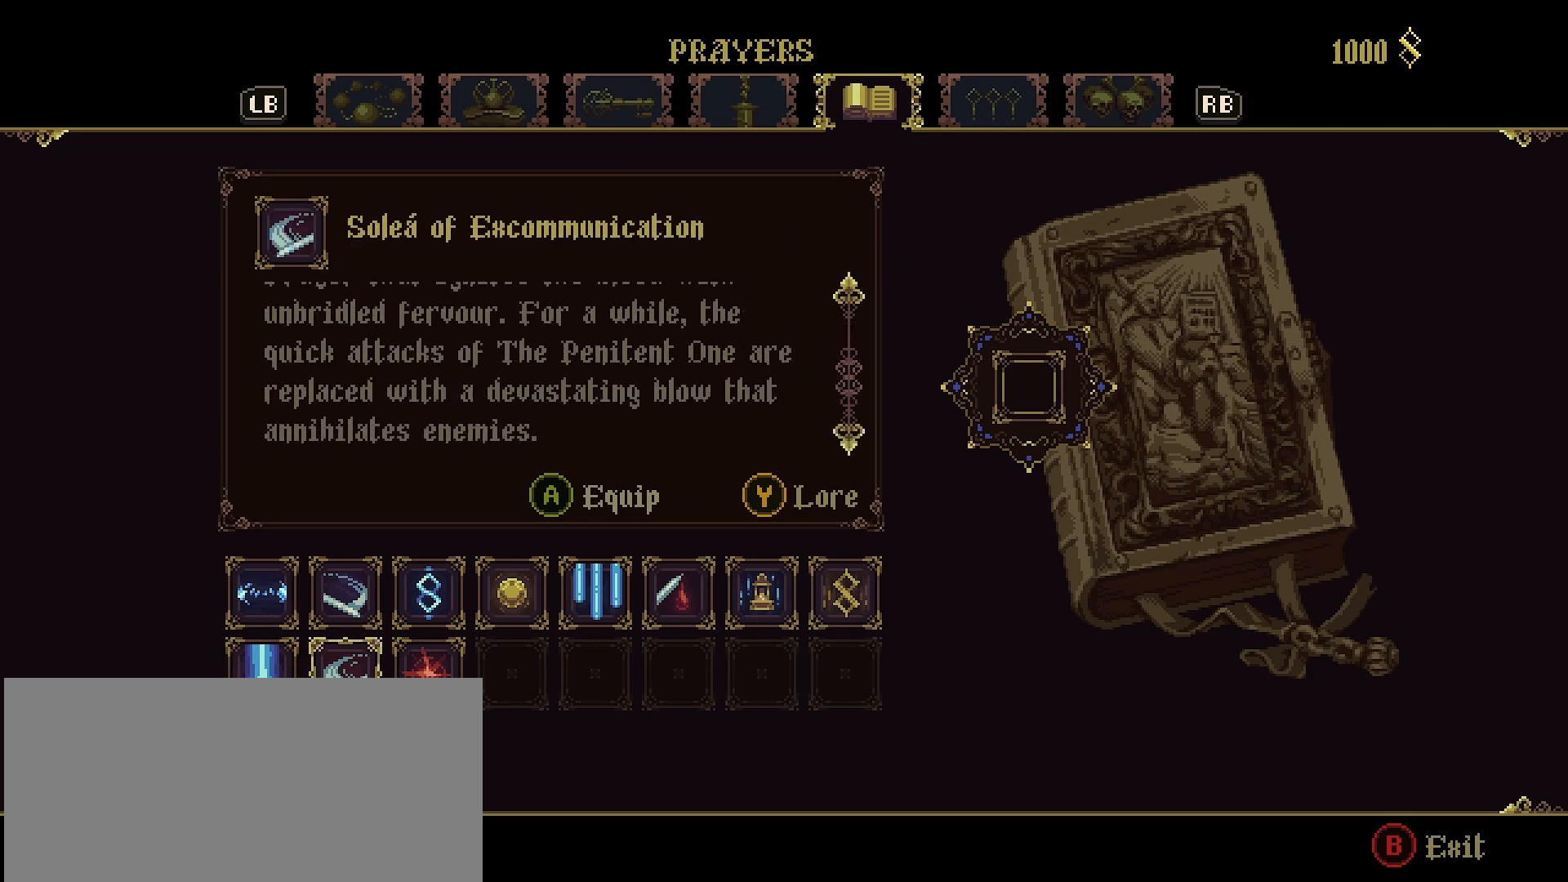
{"buttons": [], "left_stick": "center", "right_stick": "center", "events": []}
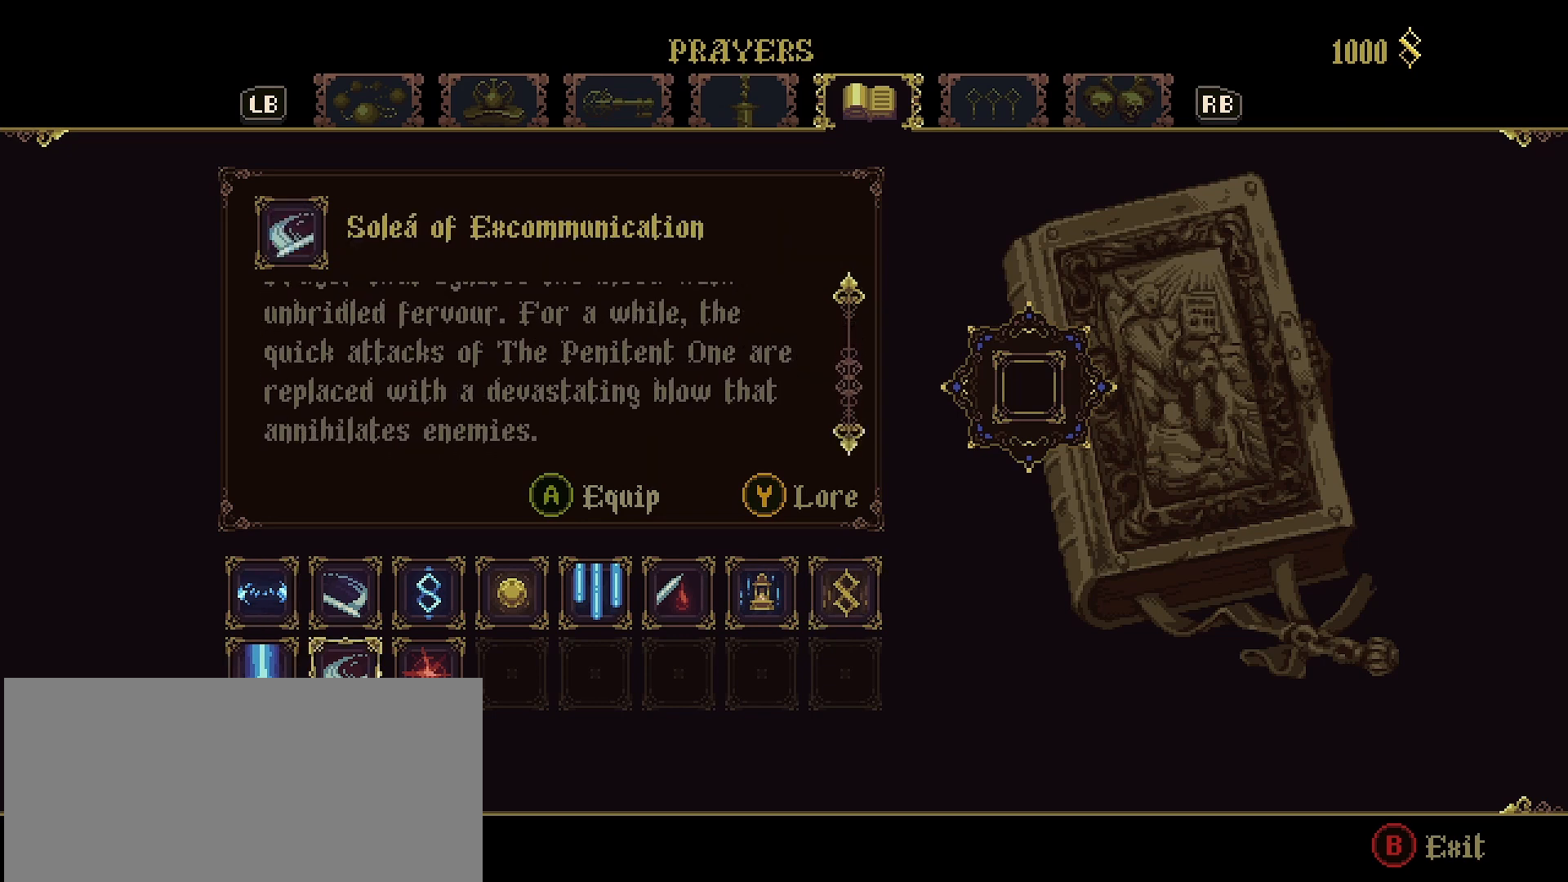
{"buttons": [], "left_stick": "center", "right_stick": "center", "events": []}
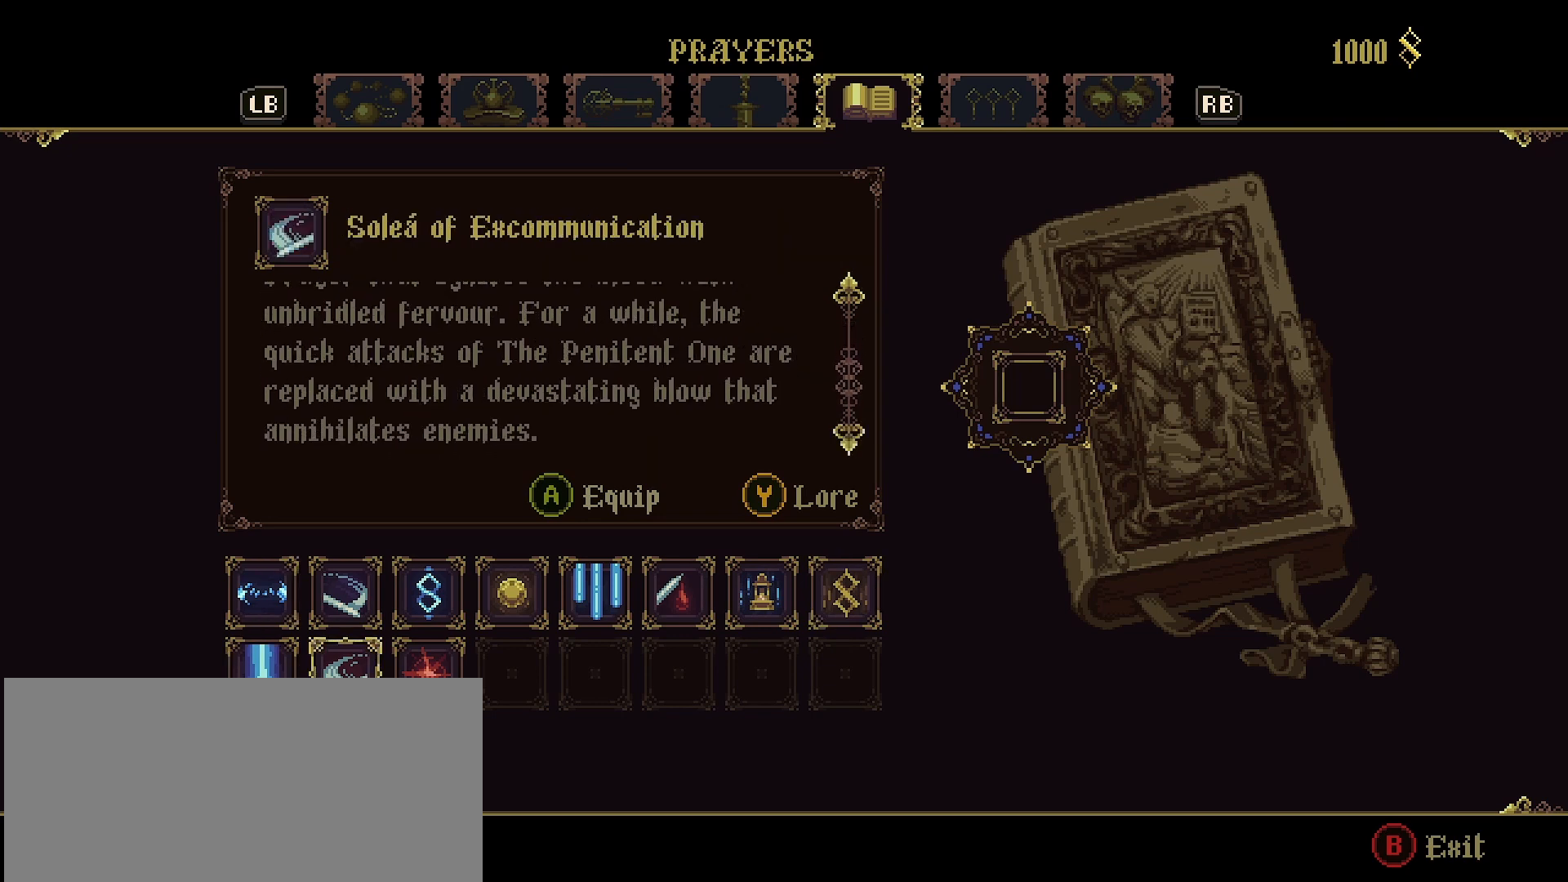
{"buttons": [], "left_stick": "center", "right_stick": "center", "events": []}